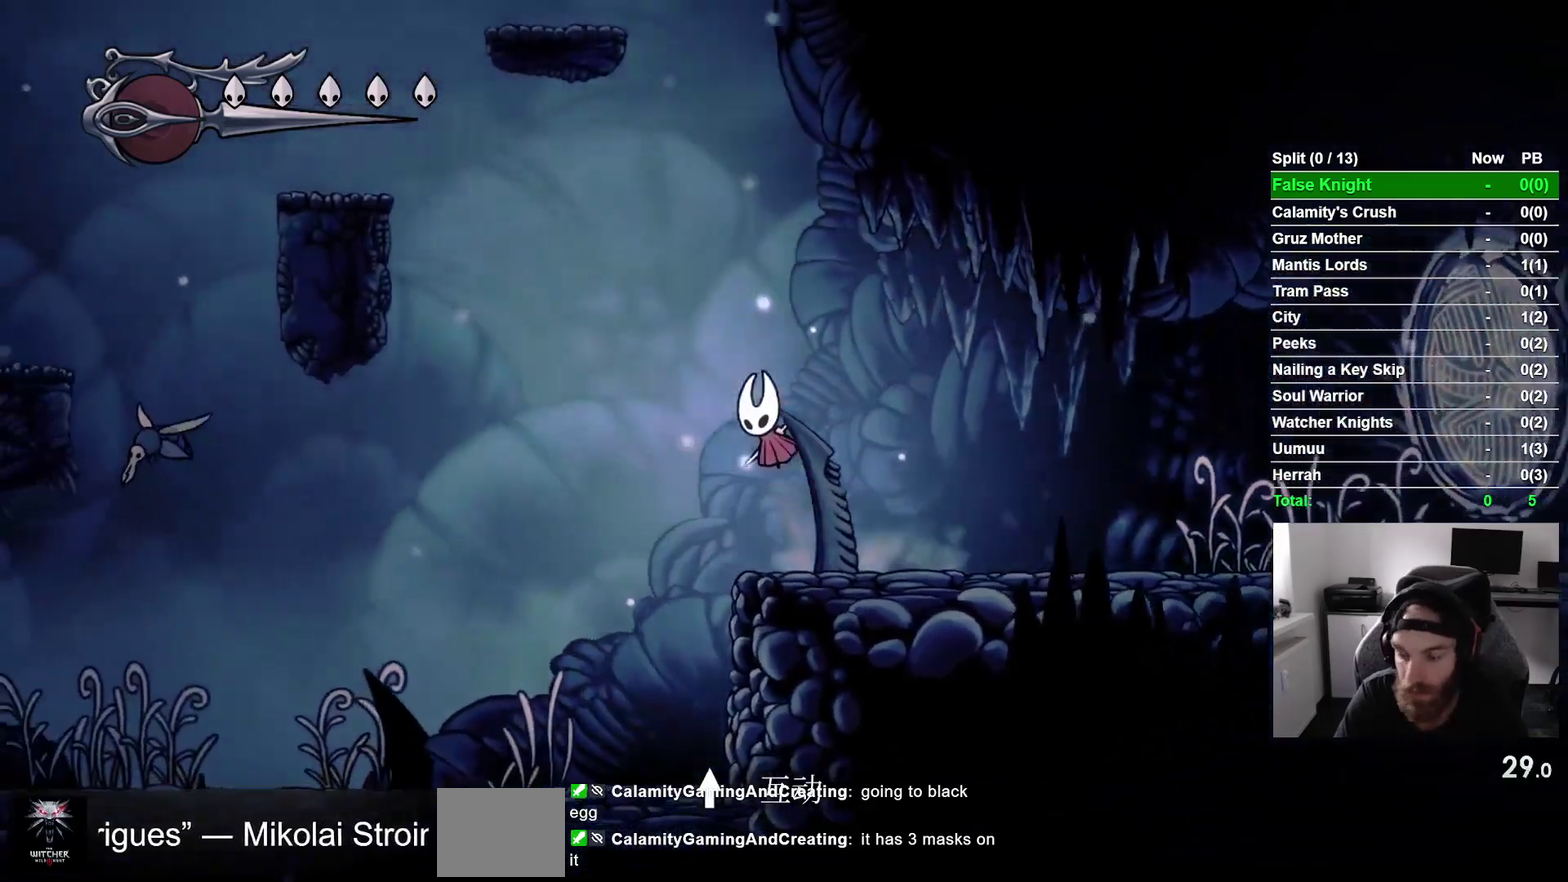
Gameplay with a controller (PlayStation layout); each line is a JSON object with the inputs held at the frame after it. "events" lists button and stick changes between this image and that frame as [ms after this image, input, new state], when the widget could be followed in between. This overlay highlights the sticks when they move; stick clicks (L3 R3) are not distinguishable. This document gives stick clicks only as held states, not as events. Not read: L3 left_stick.
{"buttons": ["DPAD_LEFT"], "right_stick": "center", "events": [[100, "CROSS", "up"], [367, "L1", "down"], [483, "L1", "up"]]}
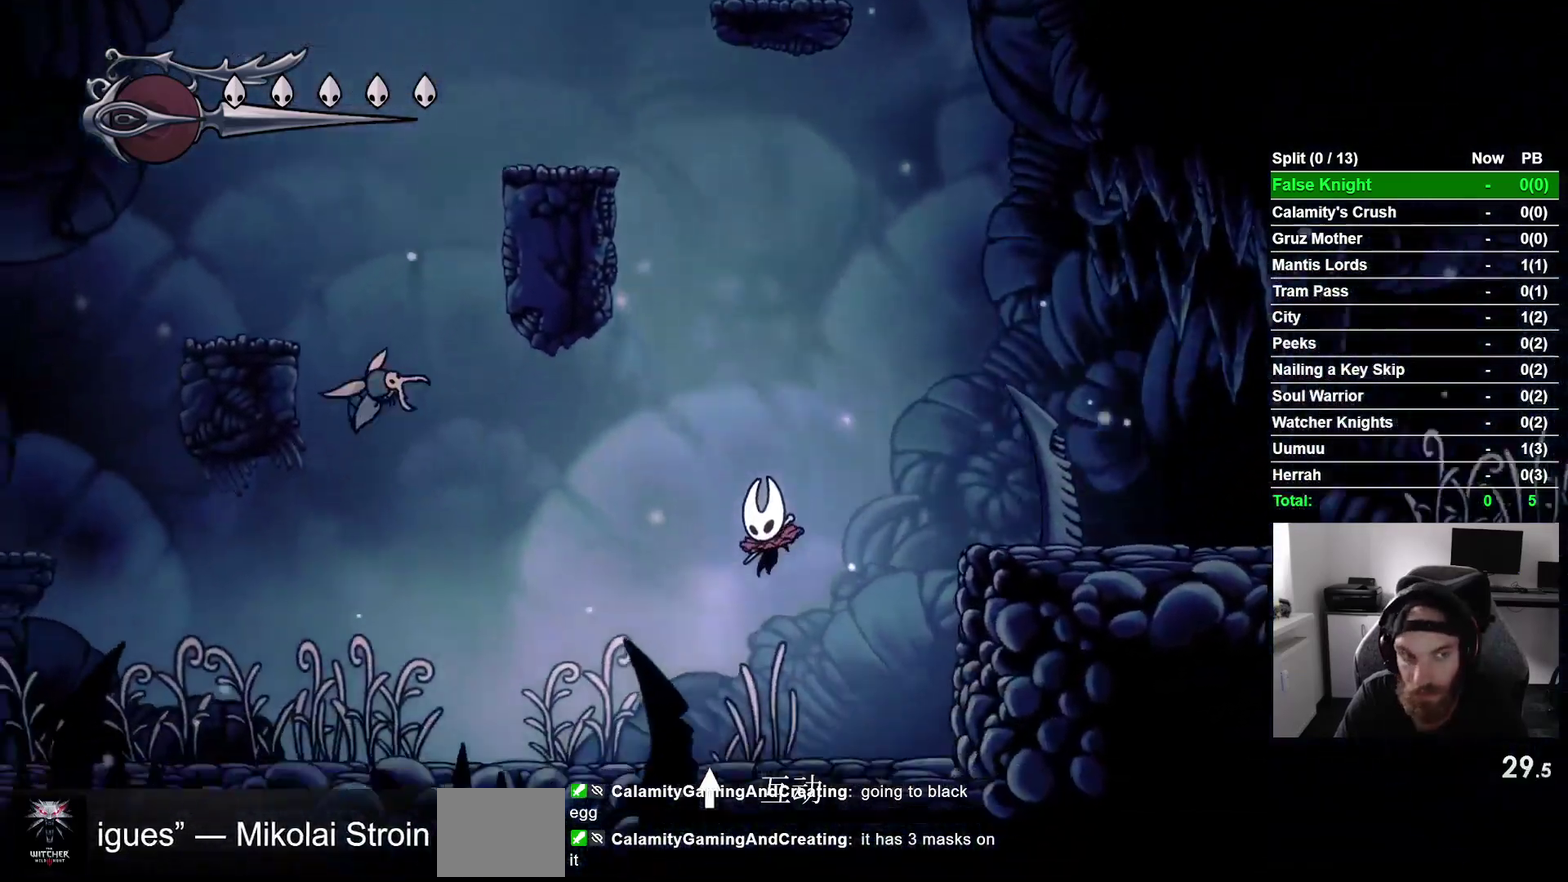
{"buttons": ["CROSS", "DPAD_RIGHT"], "right_stick": "center", "events": [[50, "DPAD_UP", "down"], [67, "DPAD_LEFT", "up"], [100, "DPAD_UP", "up"], [117, "DPAD_RIGHT", "down"], [150, "CROSS", "down"]]}
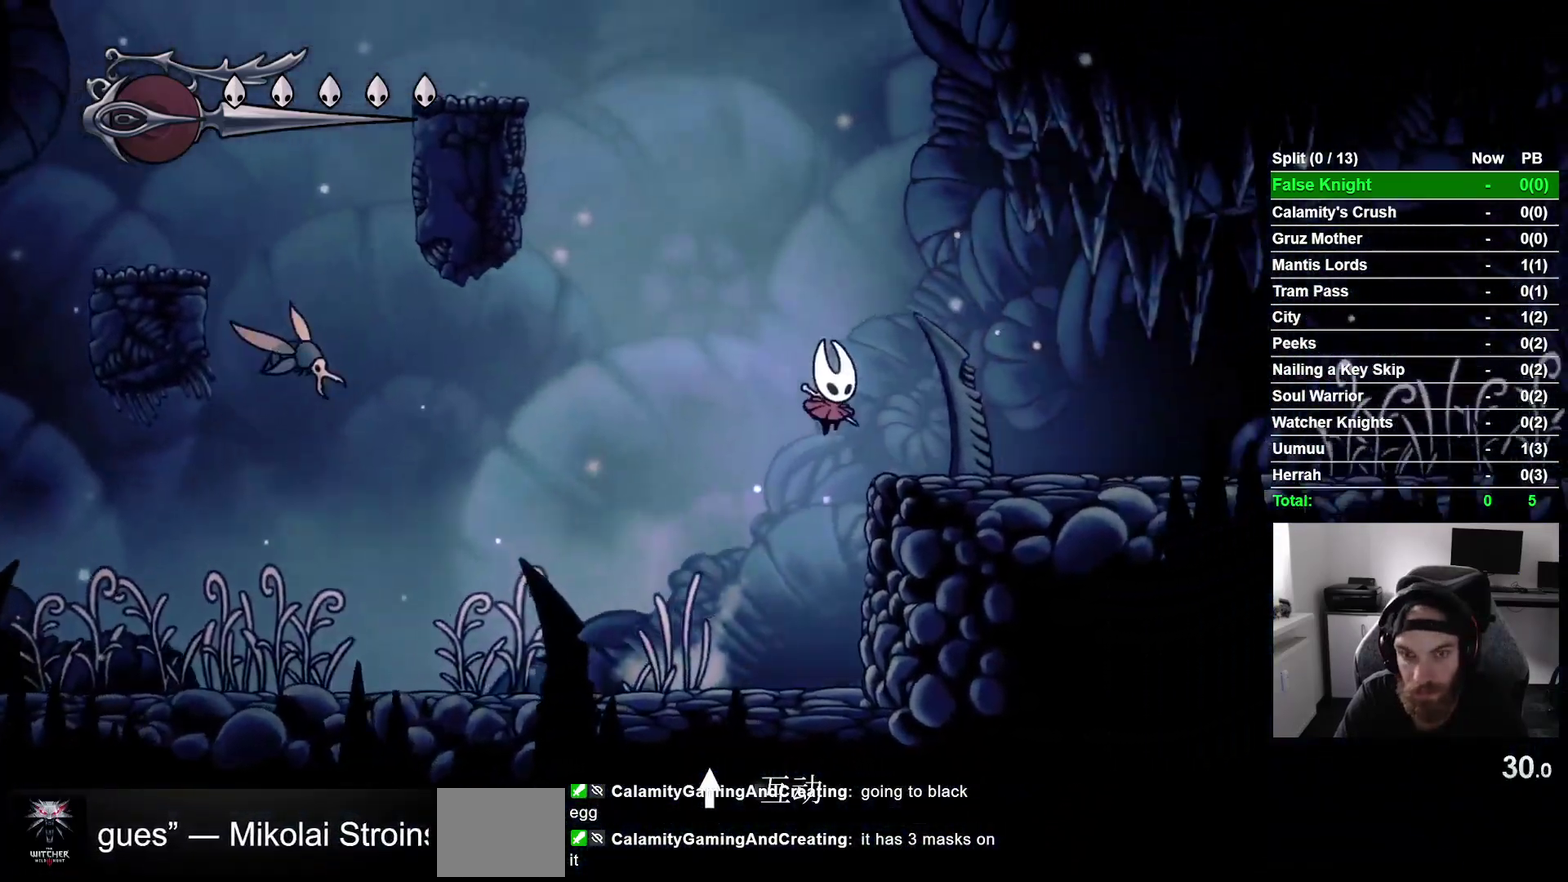
{"buttons": [], "right_stick": "center", "events": [[83, "CROSS", "up"], [250, "DPAD_RIGHT", "up"], [383, "DPAD_LEFT", "down"], [483, "DPAD_LEFT", "up"]]}
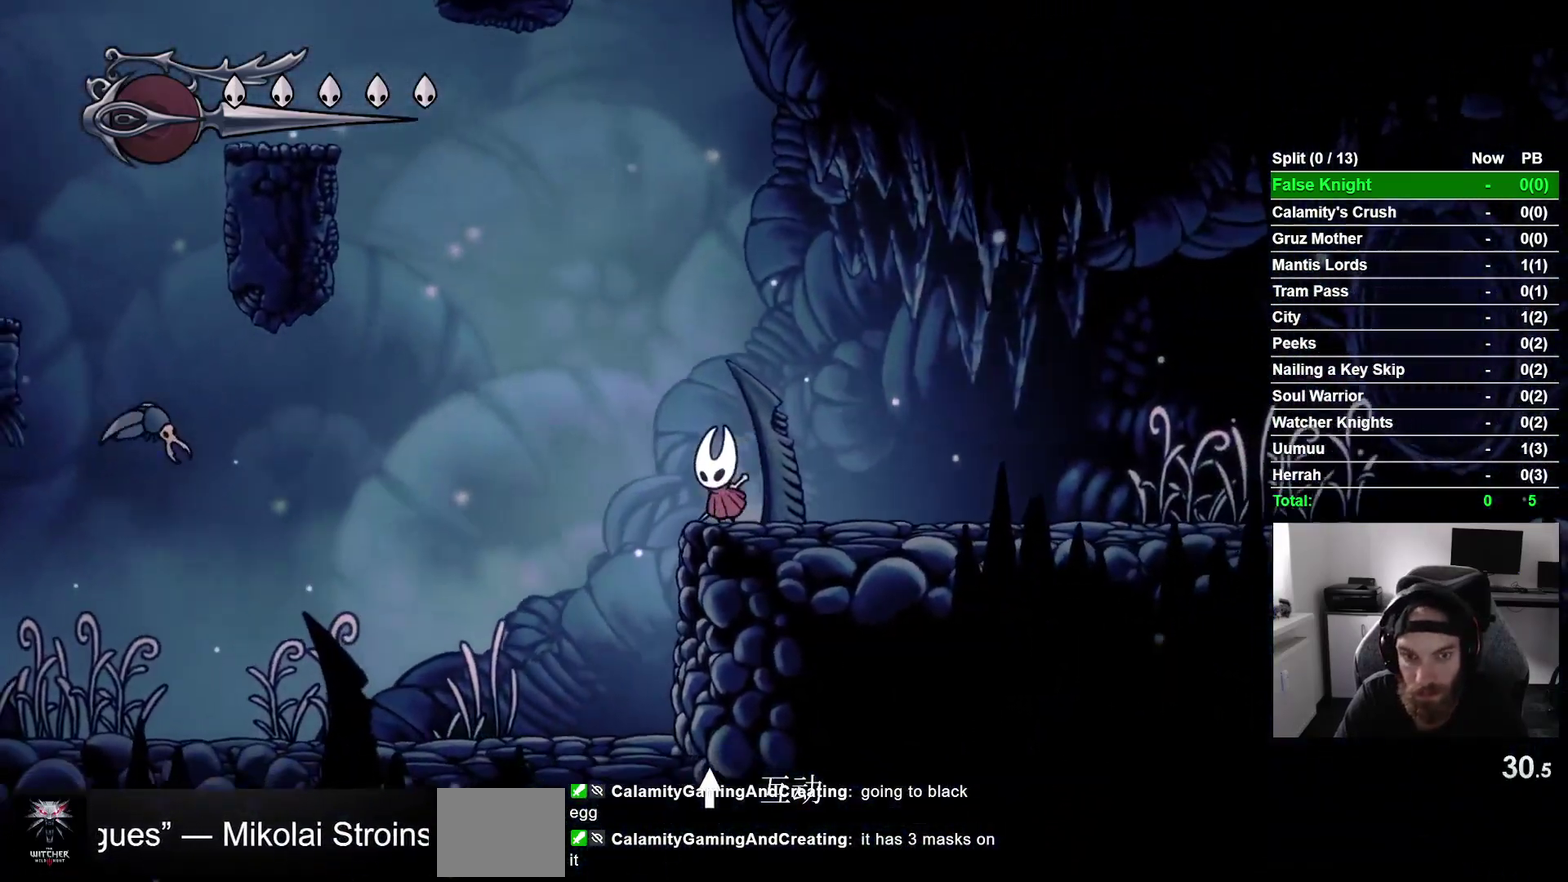
{"buttons": ["CROSS", "L2", "DPAD_LEFT"], "right_stick": "center", "events": [[183, "DPAD_LEFT", "down"], [250, "CROSS", "down"], [500, "L2", "down"]]}
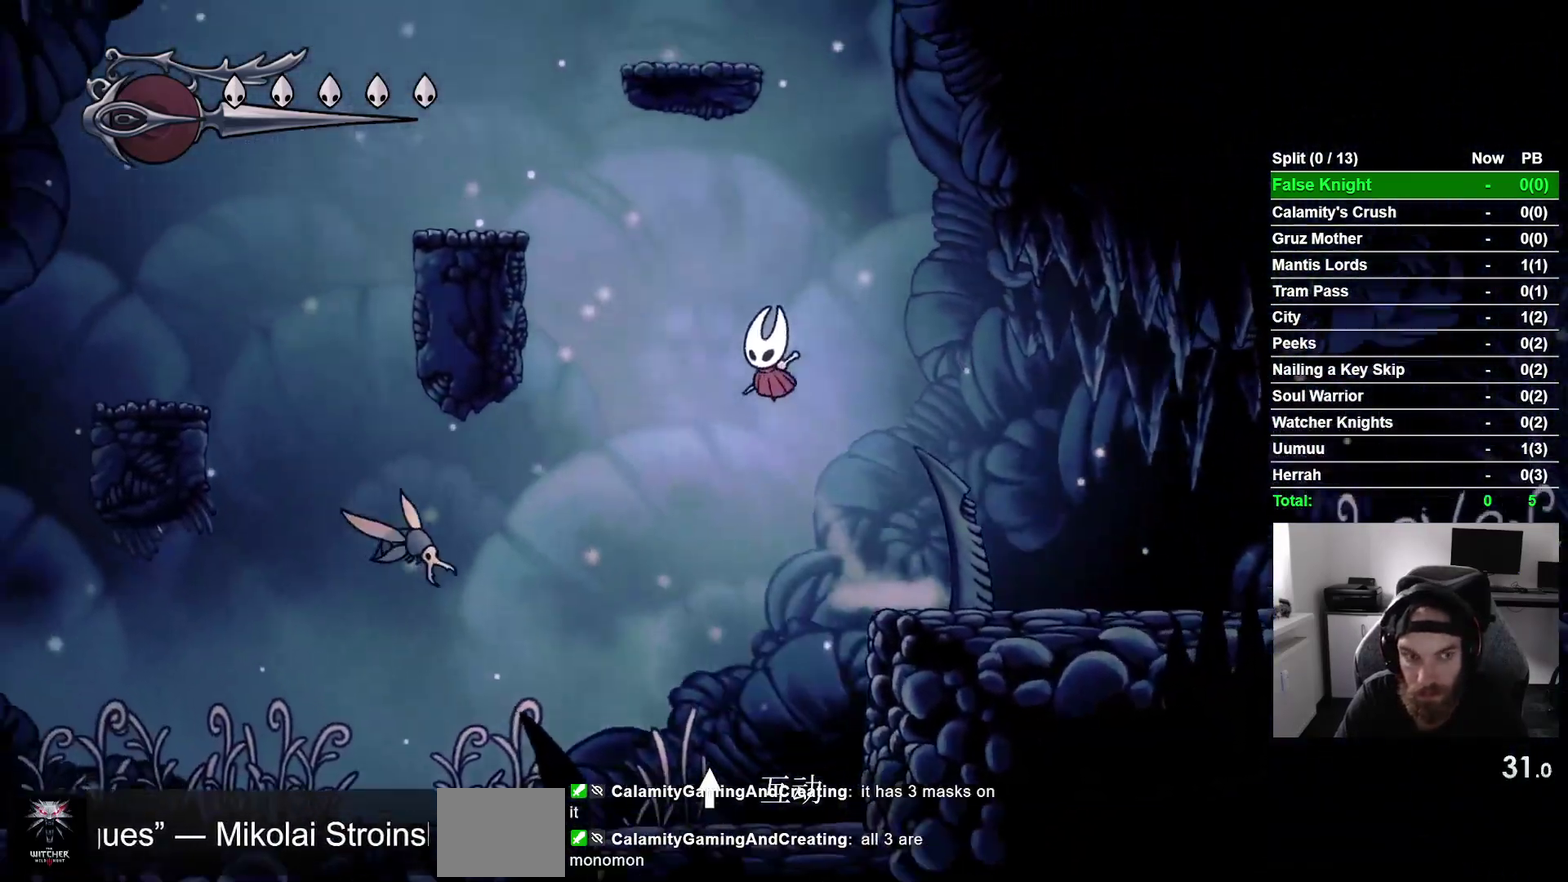
{"buttons": ["CROSS", "SQUARE", "L1", "DPAD_DOWN", "DPAD_LEFT"], "right_stick": "center", "events": [[50, "DPAD_DOWN", "down"], [83, "L2", "up"], [283, "L1", "down"], [433, "SQUARE", "down"]]}
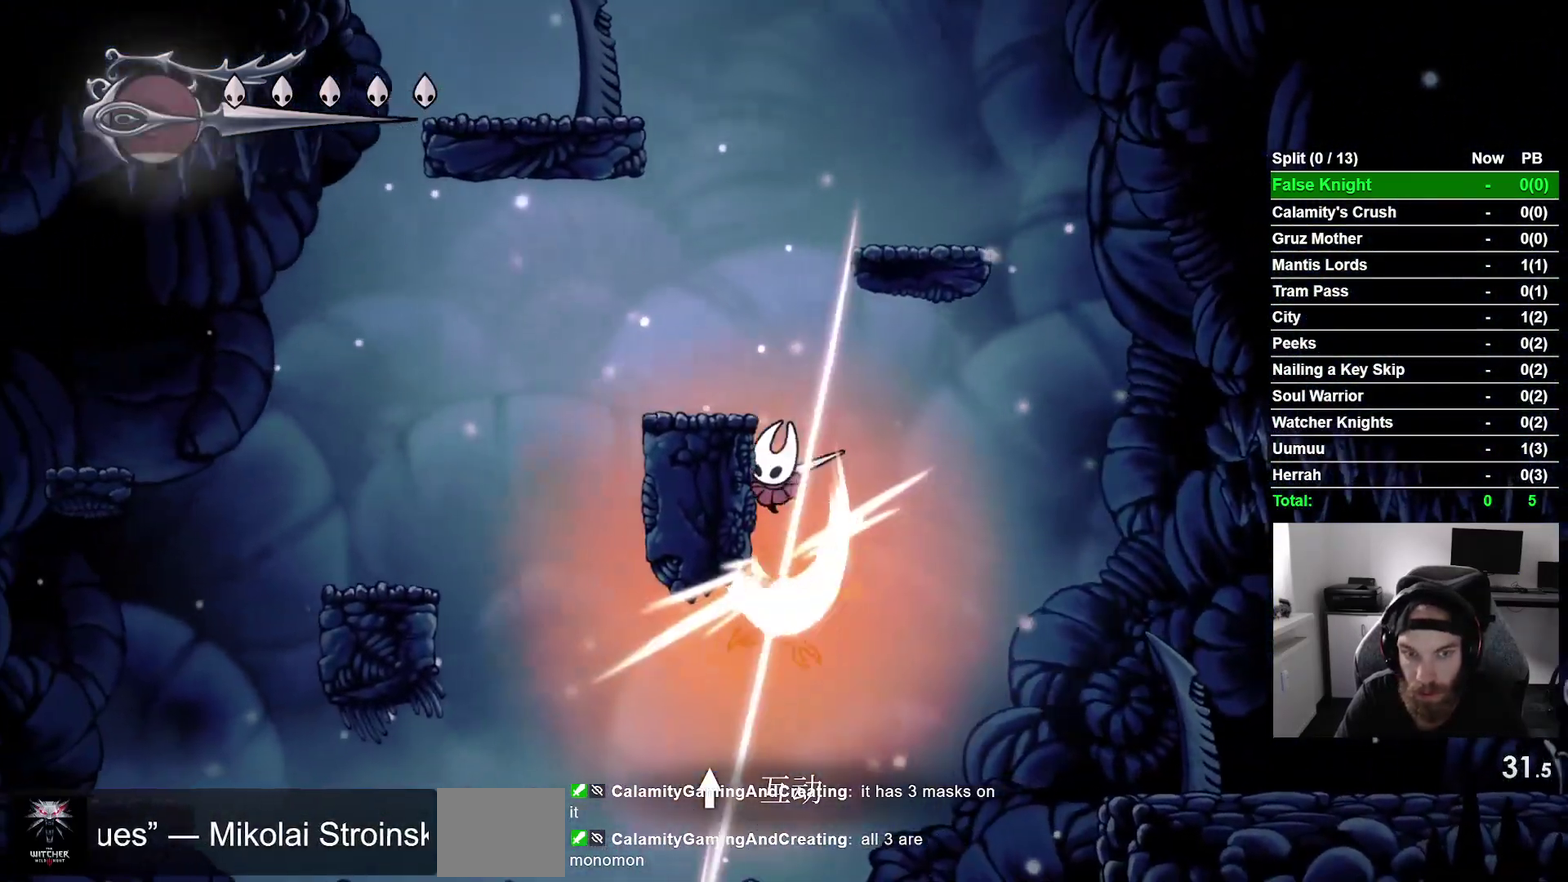
{"buttons": [], "right_stick": "center", "events": [[283, "L1", "up"], [300, "DPAD_DOWN", "up"], [333, "DPAD_LEFT", "up"], [333, "SQUARE", "up"], [350, "CROSS", "up"]]}
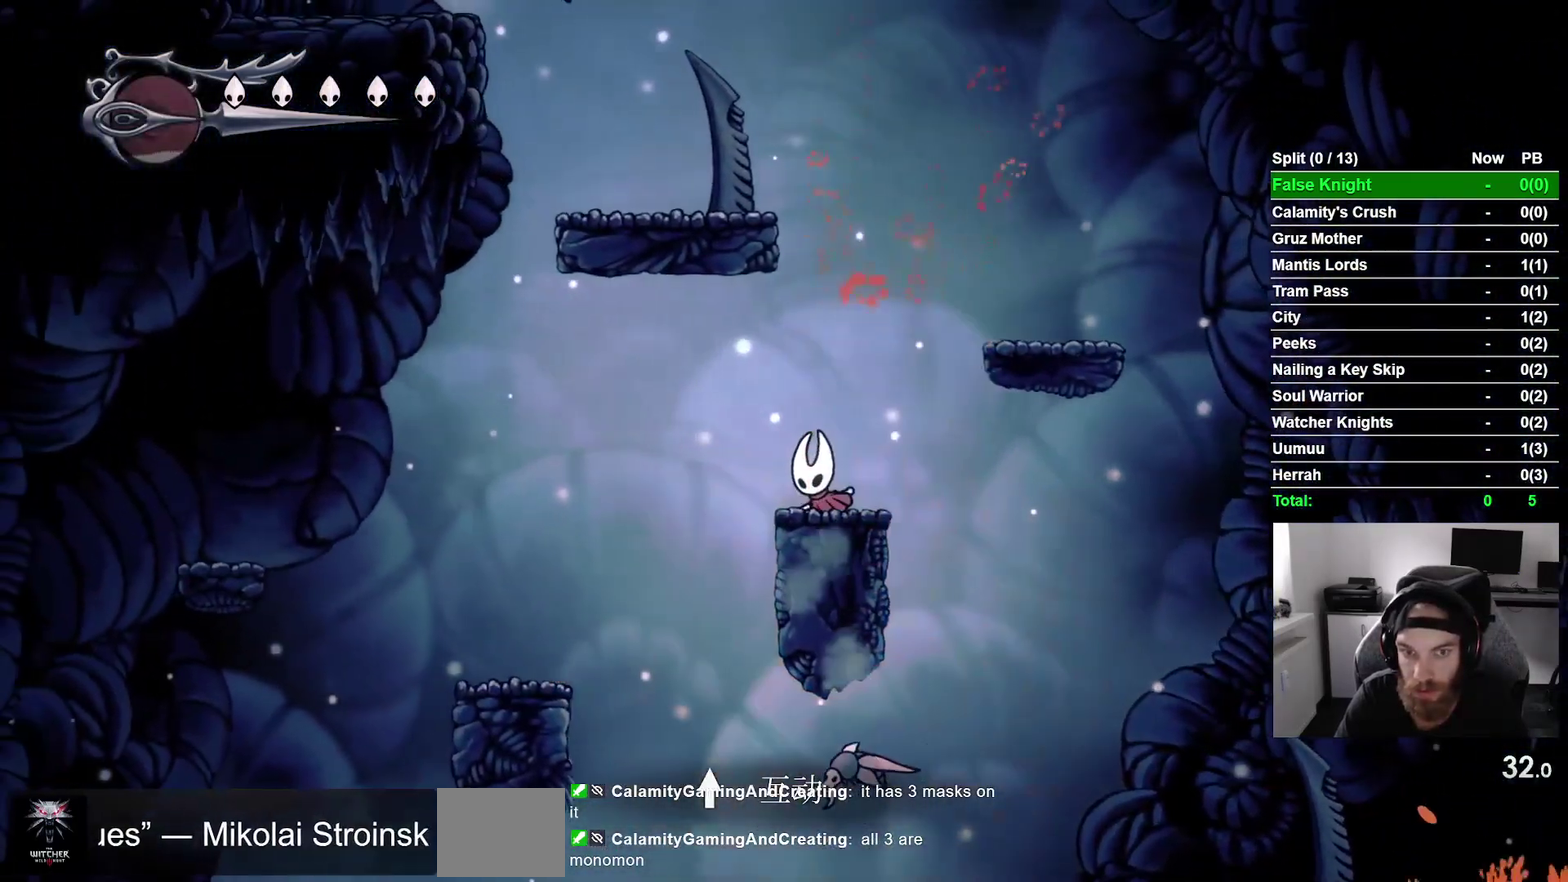
{"buttons": ["CROSS", "DPAD_LEFT"], "right_stick": "center", "events": [[17, "CROSS", "down"], [317, "DPAD_LEFT", "down"]]}
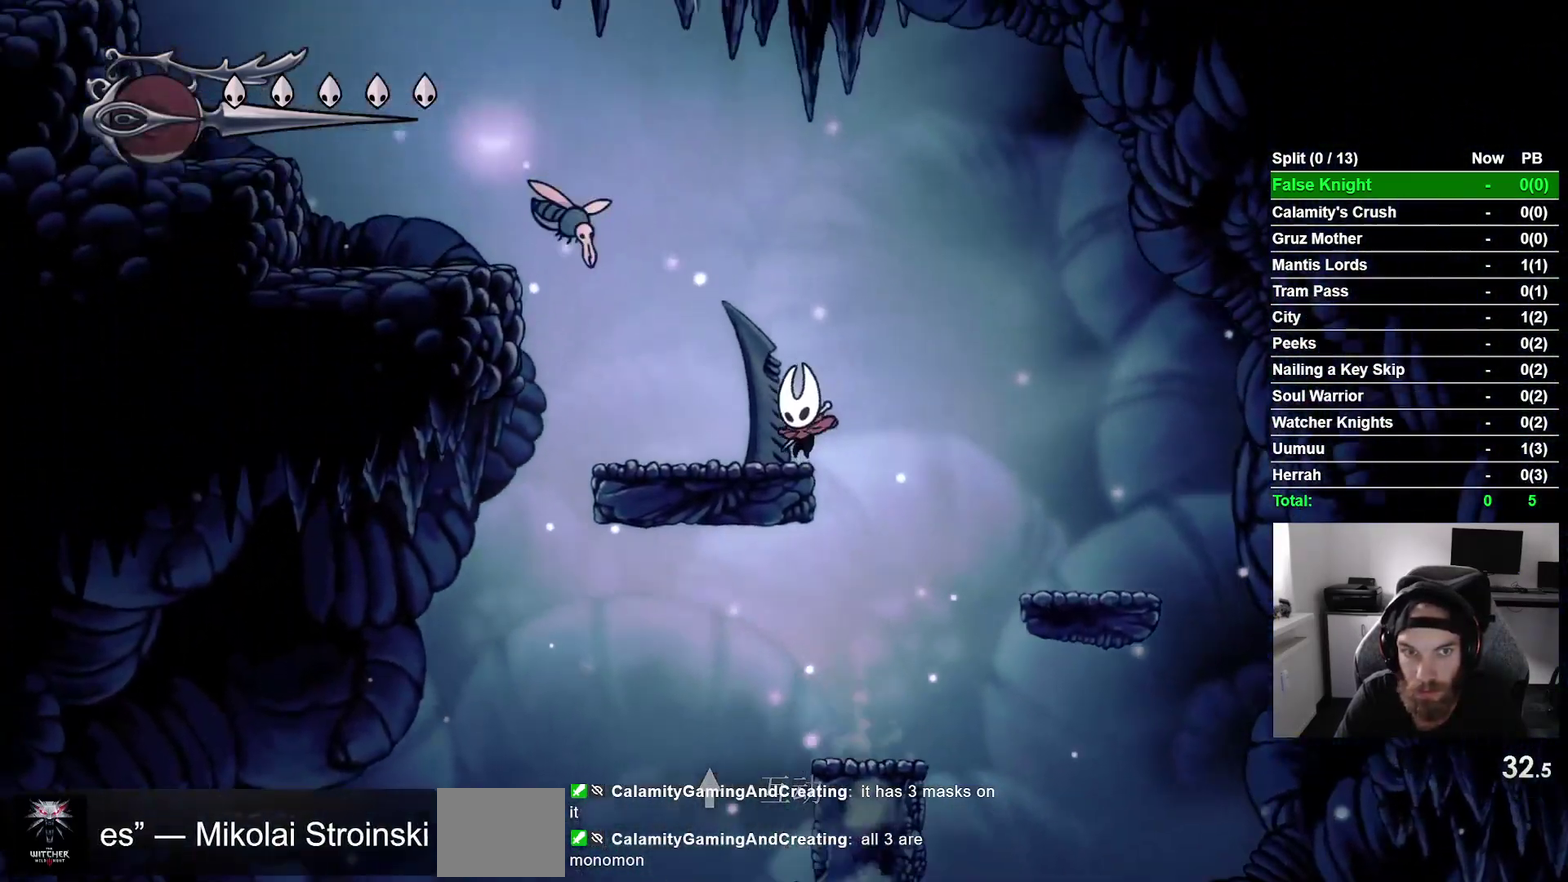
{"buttons": ["CROSS", "R2", "DPAD_LEFT"], "right_stick": "center", "events": [[83, "CROSS", "up"], [383, "CROSS", "down"], [450, "R2", "down"]]}
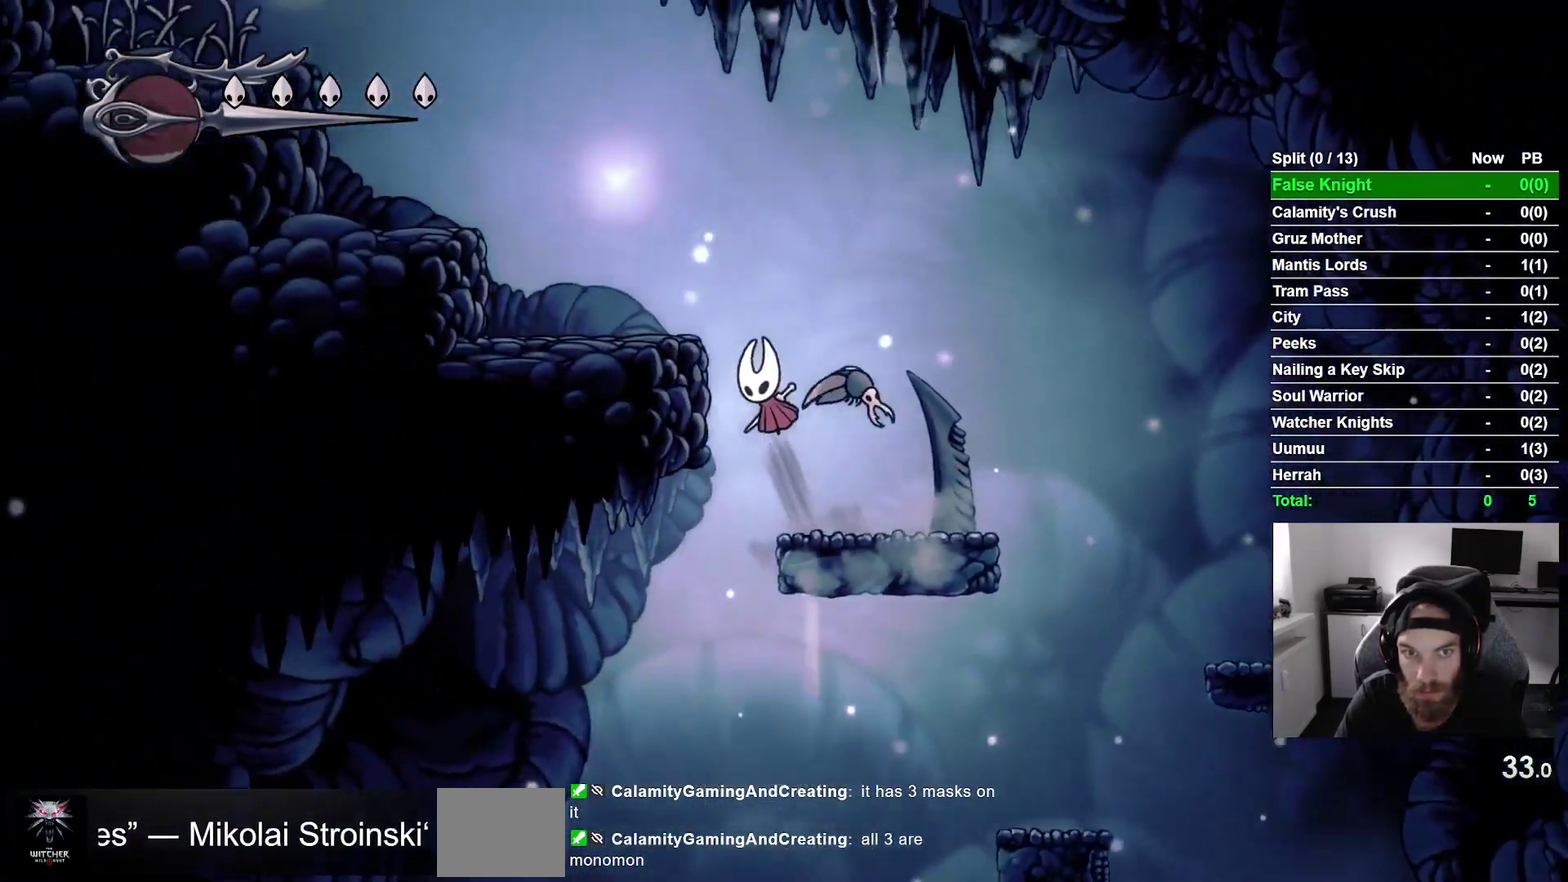
{"buttons": ["CROSS", "DPAD_LEFT"], "right_stick": "center", "events": [[17, "R2", "up"], [250, "CROSS", "up"], [467, "CROSS", "down"]]}
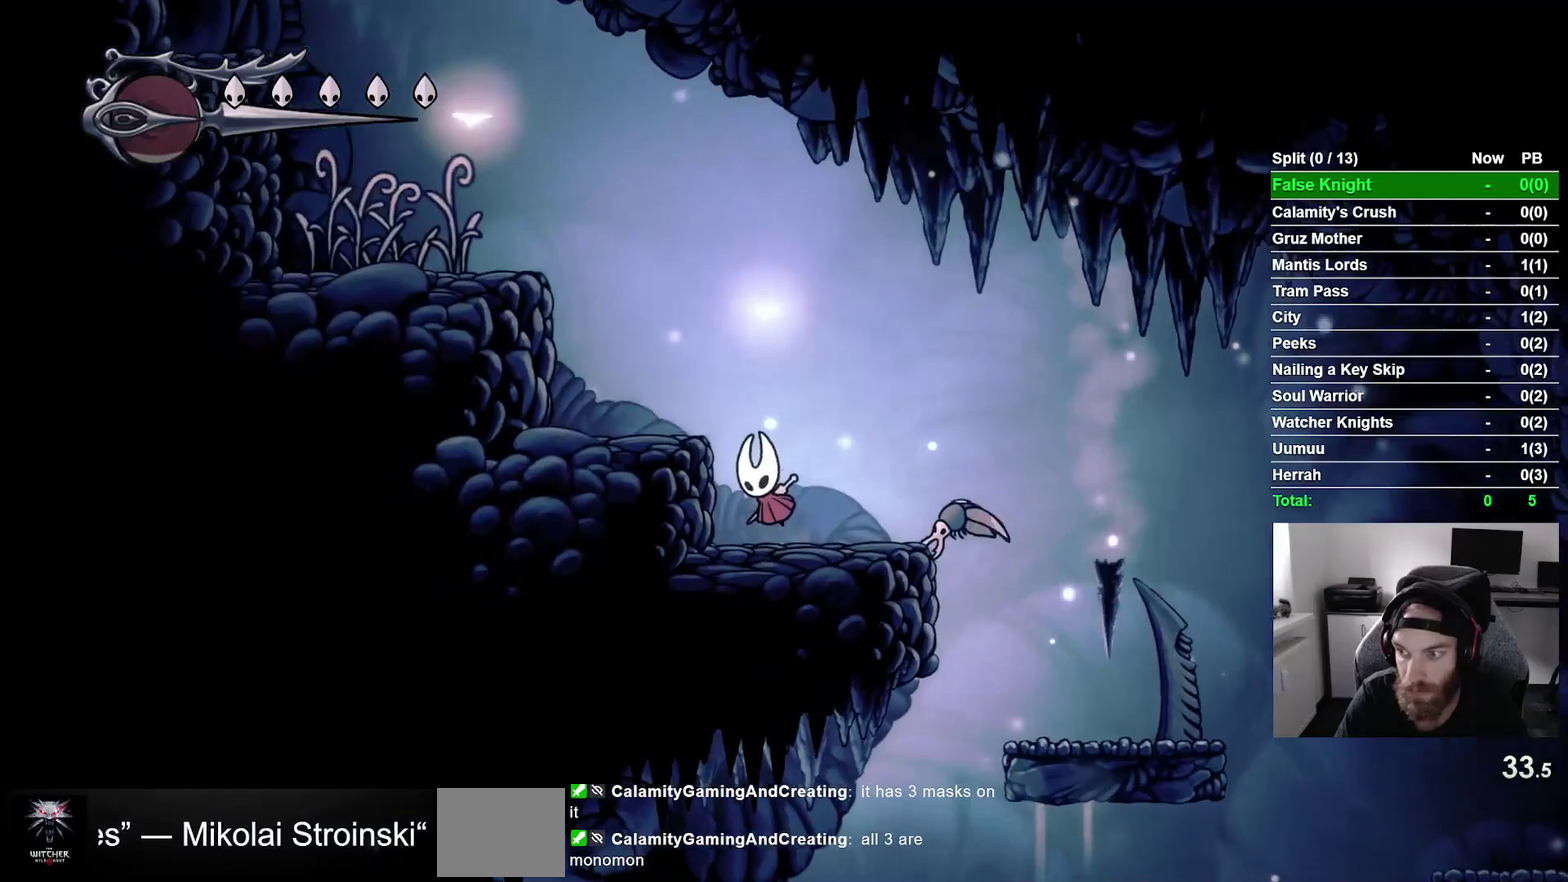
{"buttons": ["DPAD_LEFT"], "right_stick": "center", "events": [[483, "CROSS", "up"]]}
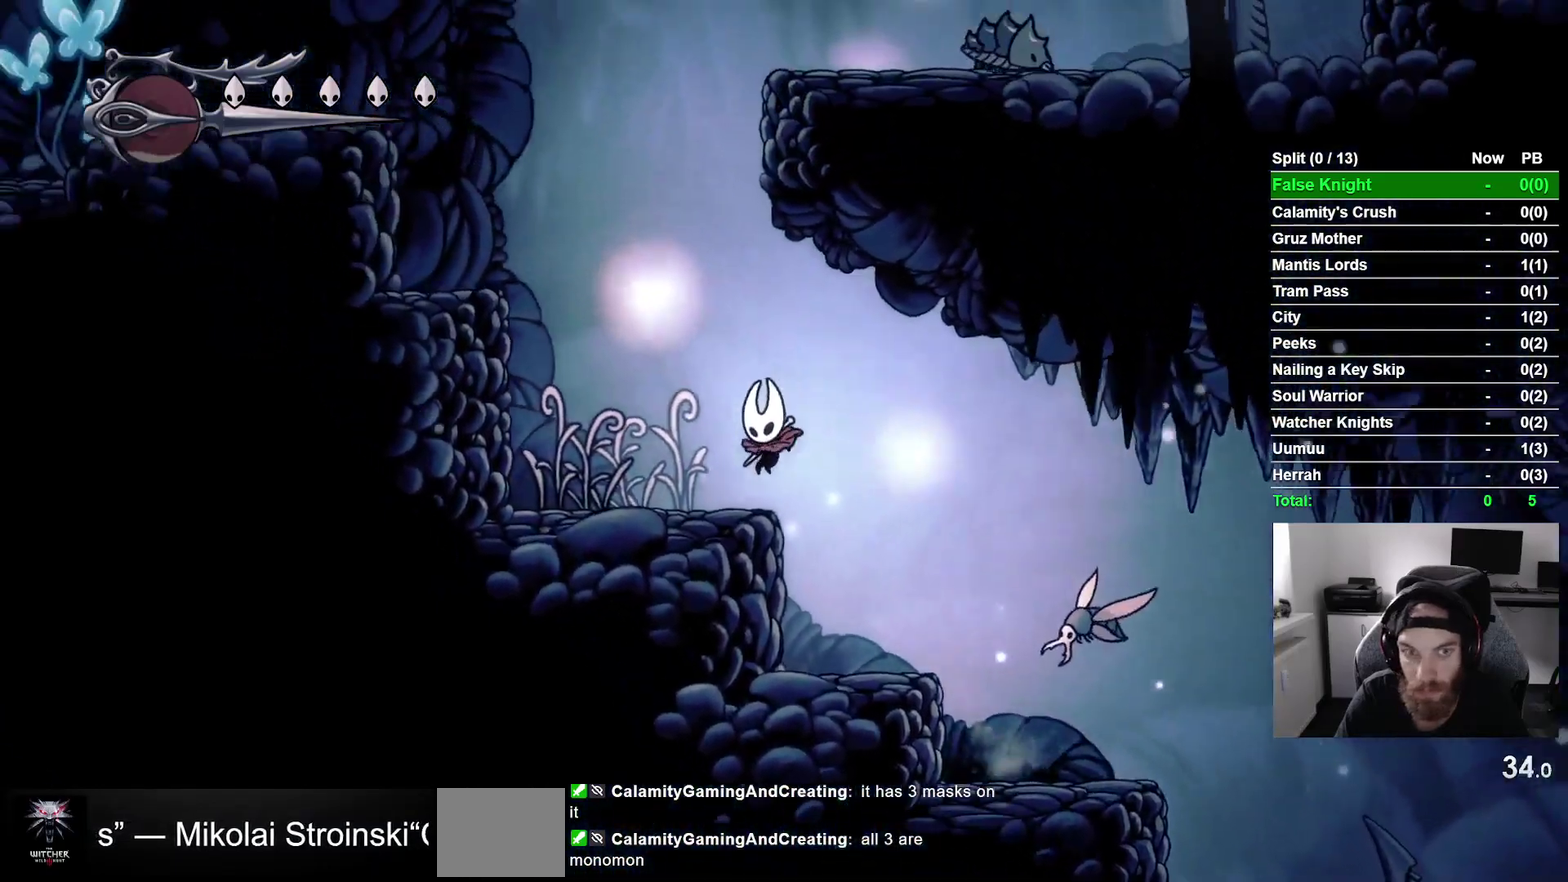
{"buttons": ["CROSS", "DPAD_LEFT"], "right_stick": "center", "events": [[233, "CROSS", "down"]]}
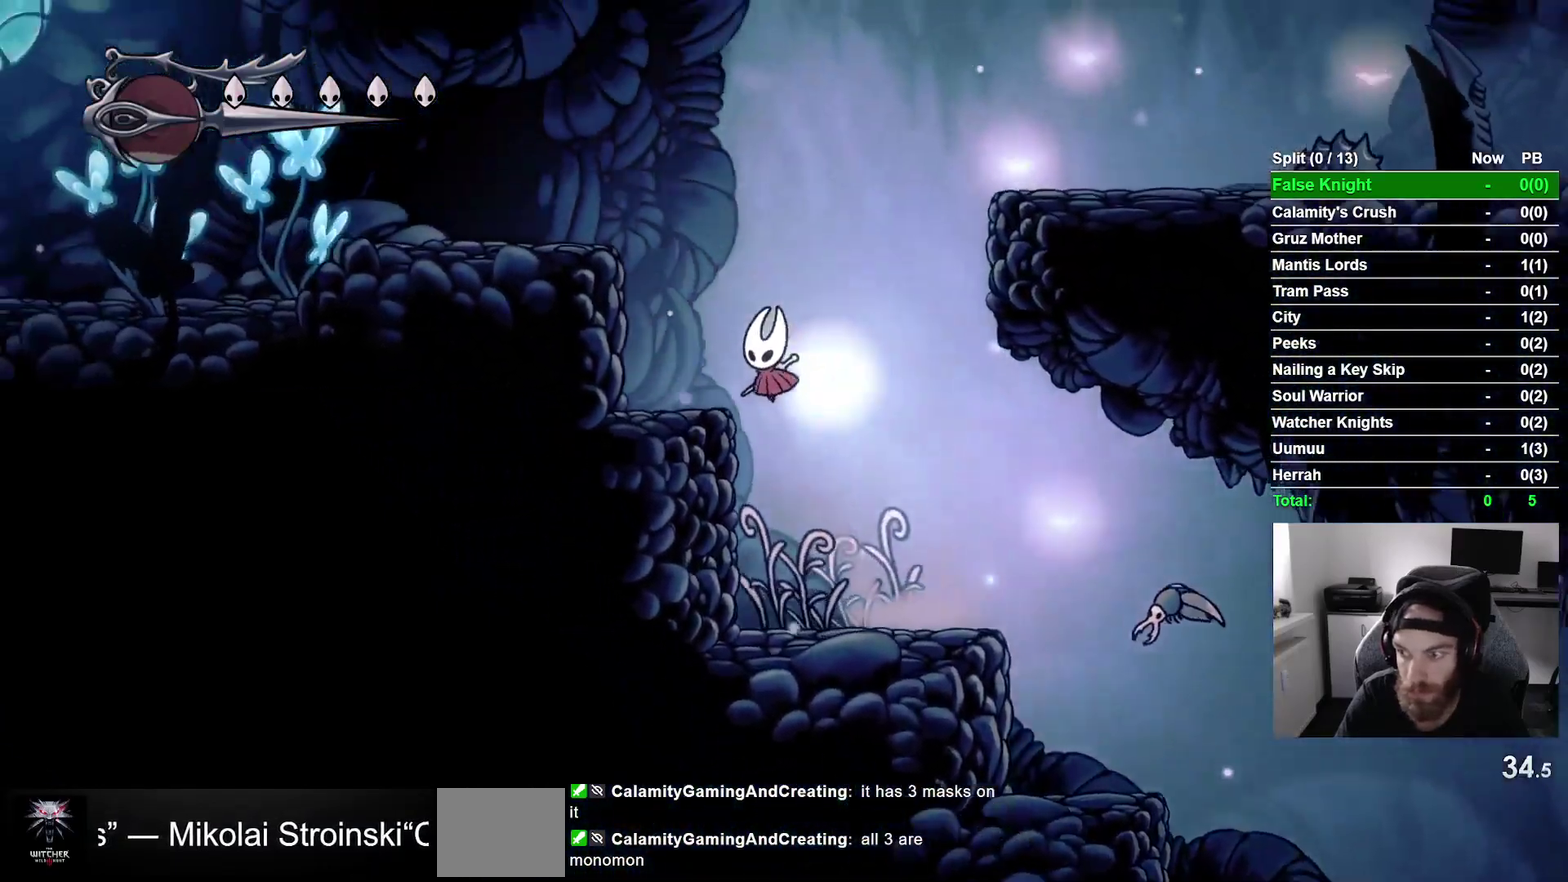
{"buttons": ["CROSS", "DPAD_RIGHT"], "right_stick": "center", "events": [[150, "CROSS", "up"], [267, "DPAD_LEFT", "up"], [333, "DPAD_RIGHT", "down"], [383, "CROSS", "down"]]}
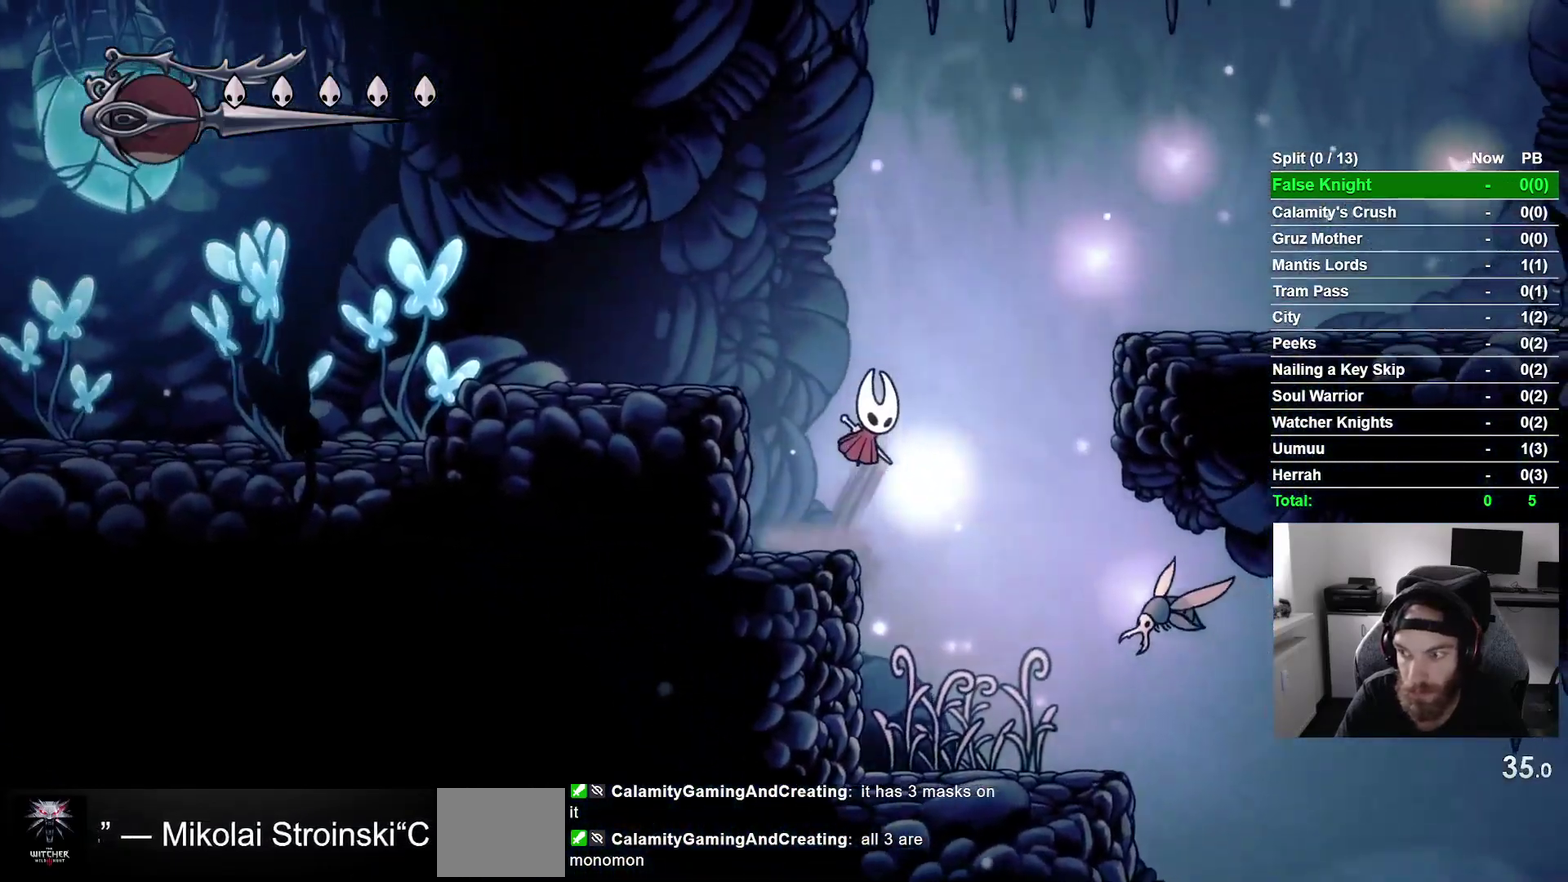
{"buttons": ["CROSS", "DPAD_RIGHT"], "right_stick": "center", "events": []}
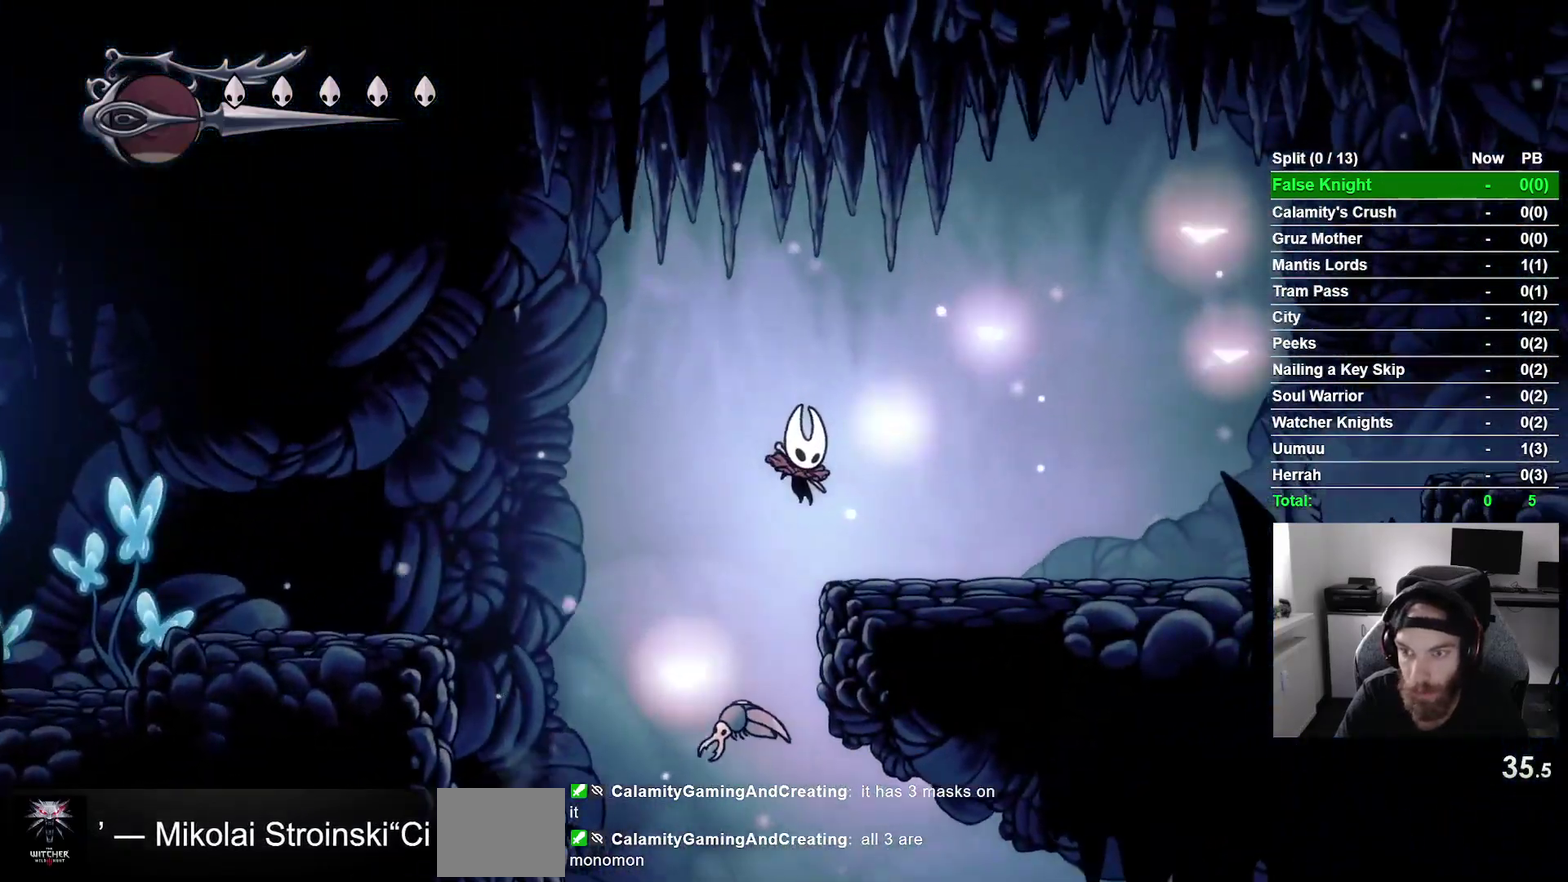
{"buttons": ["CROSS", "DPAD_RIGHT"], "right_stick": "center", "events": [[67, "CROSS", "up"], [400, "CROSS", "down"]]}
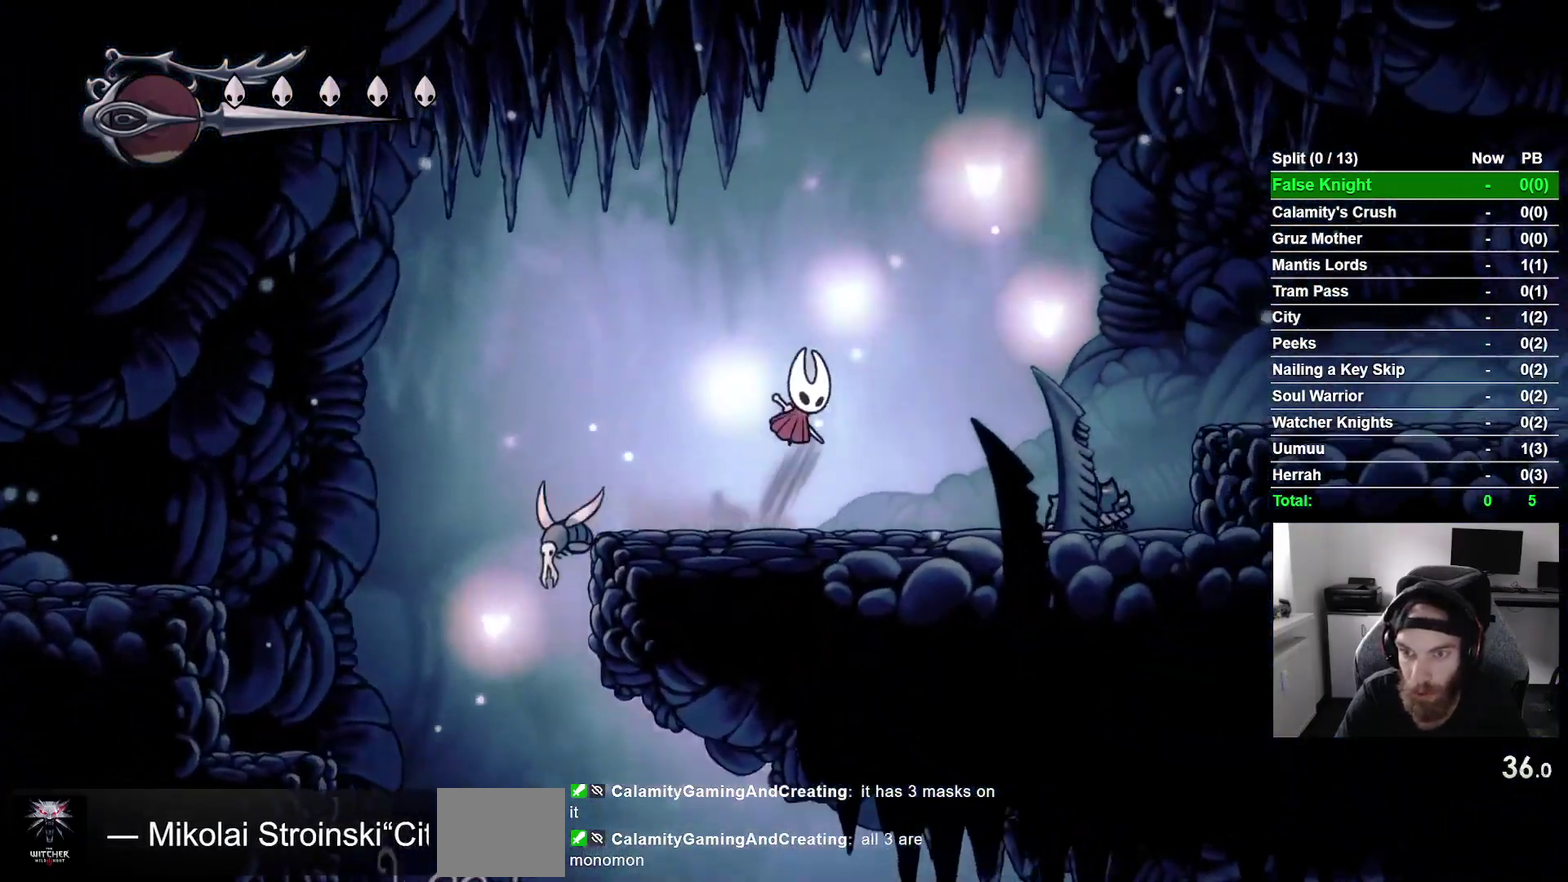
{"buttons": ["CROSS", "DPAD_DOWN", "DPAD_RIGHT"], "right_stick": "center", "events": [[83, "R2", "down"], [117, "DPAD_DOWN", "down"], [133, "L2", "down"], [183, "R2", "up"], [283, "L2", "up"]]}
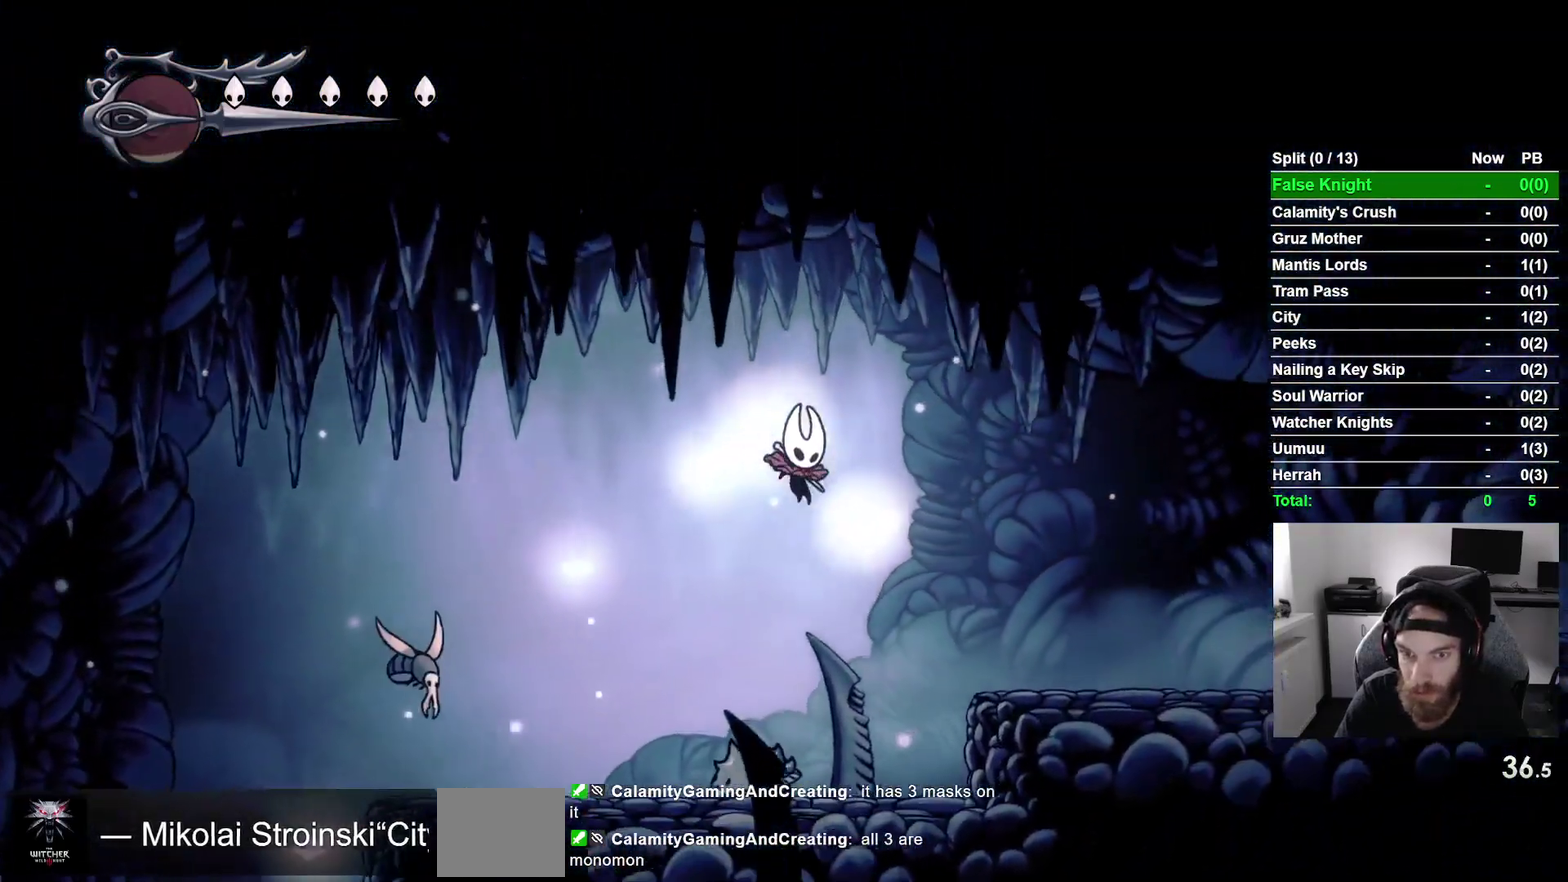
{"buttons": ["R2", "DPAD_RIGHT"], "right_stick": "center"}
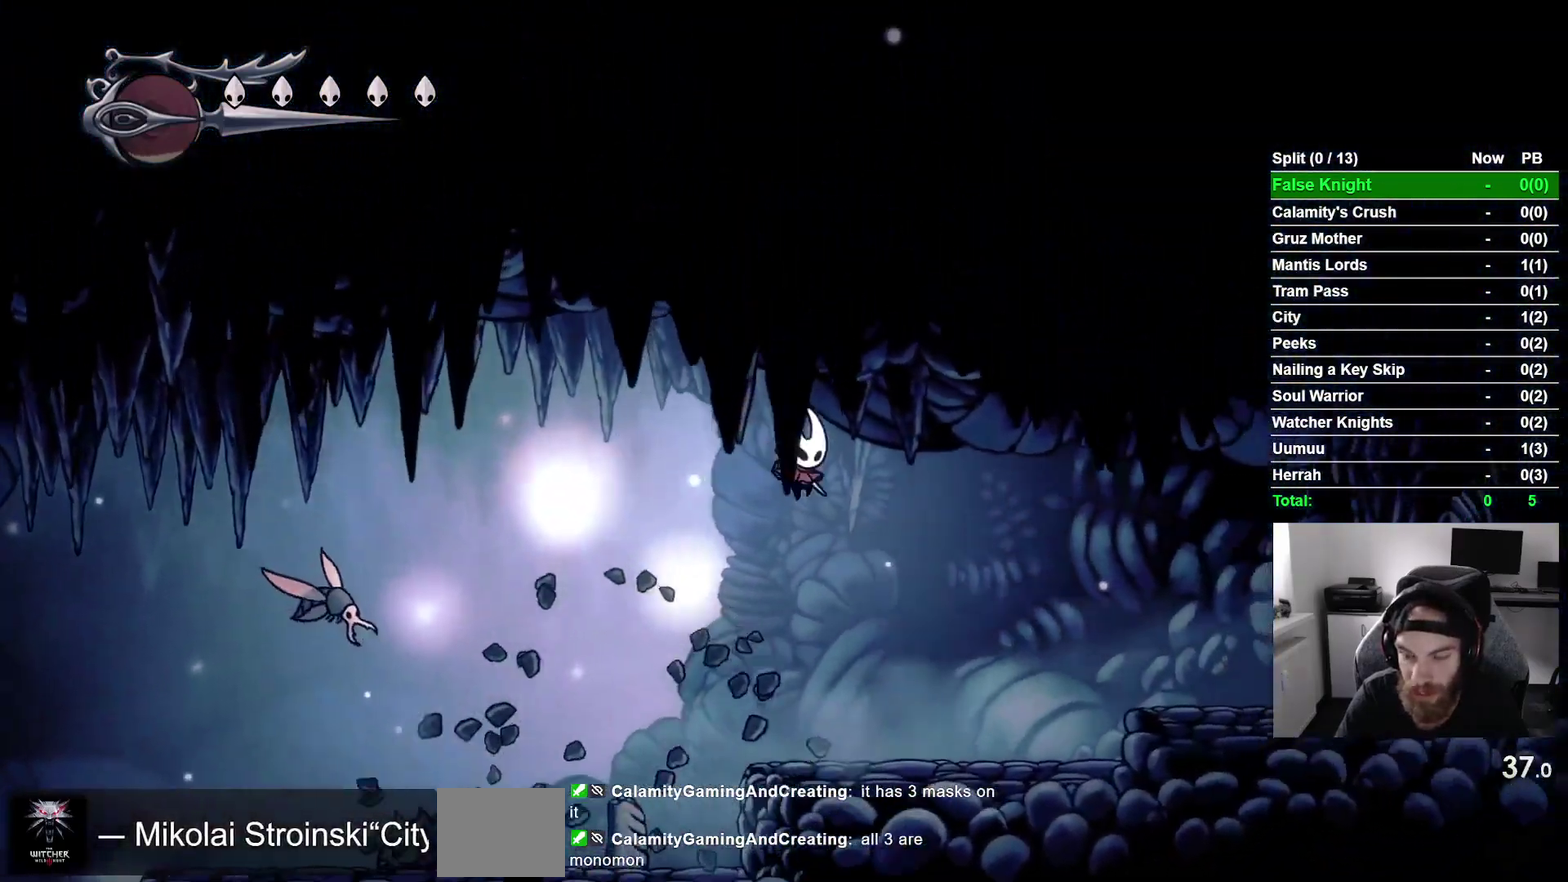
{"buttons": ["CROSS", "DPAD_RIGHT"], "right_stick": "center"}
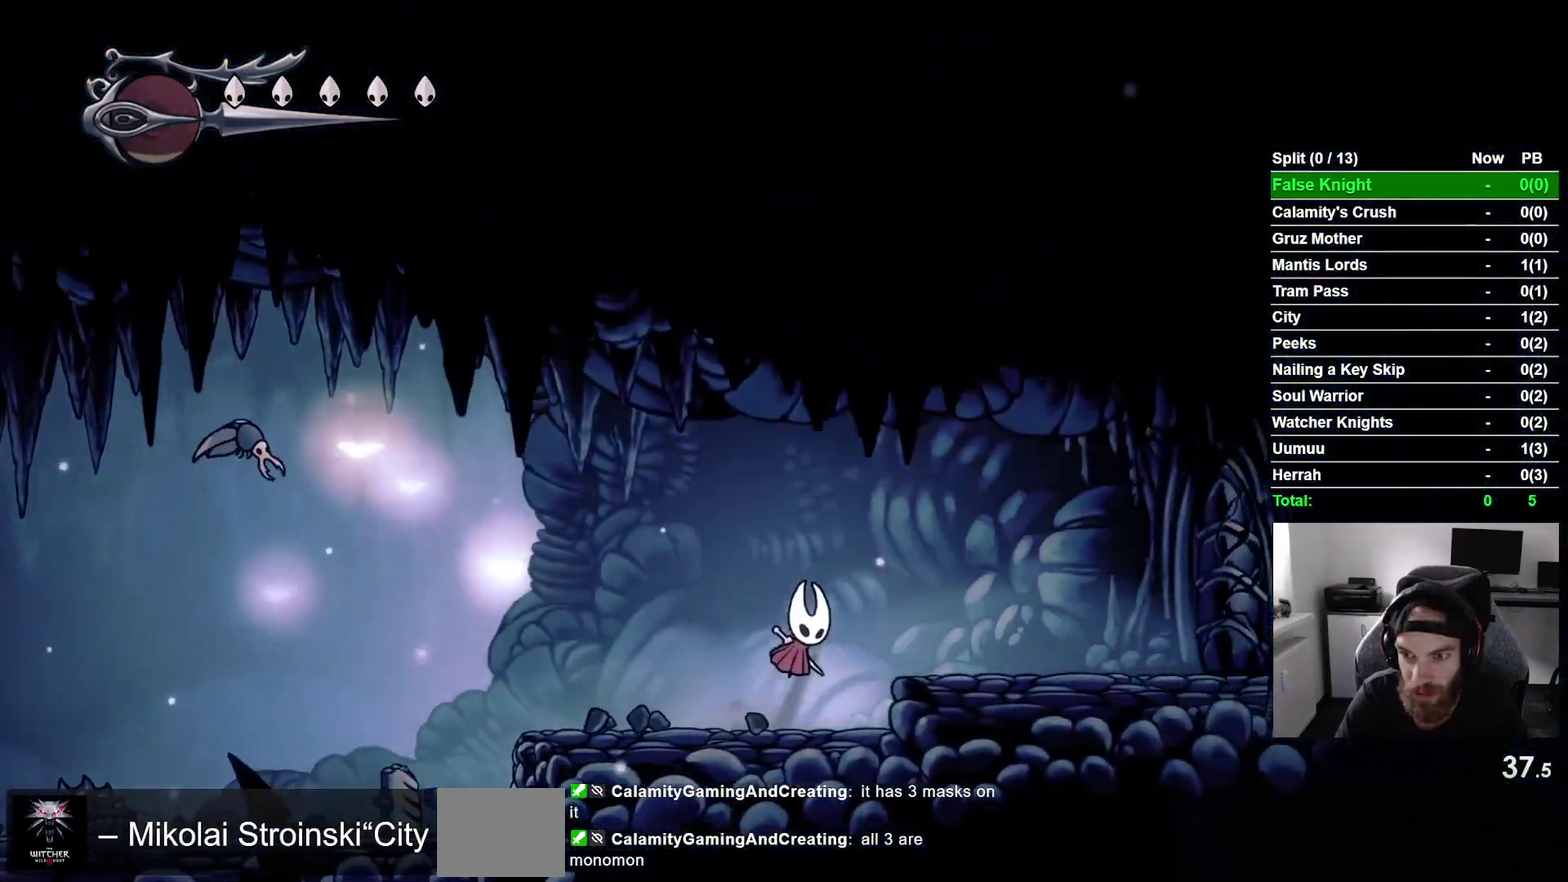
{"buttons": ["DPAD_RIGHT"], "right_stick": "center", "events": [[200, "CROSS", "up"]]}
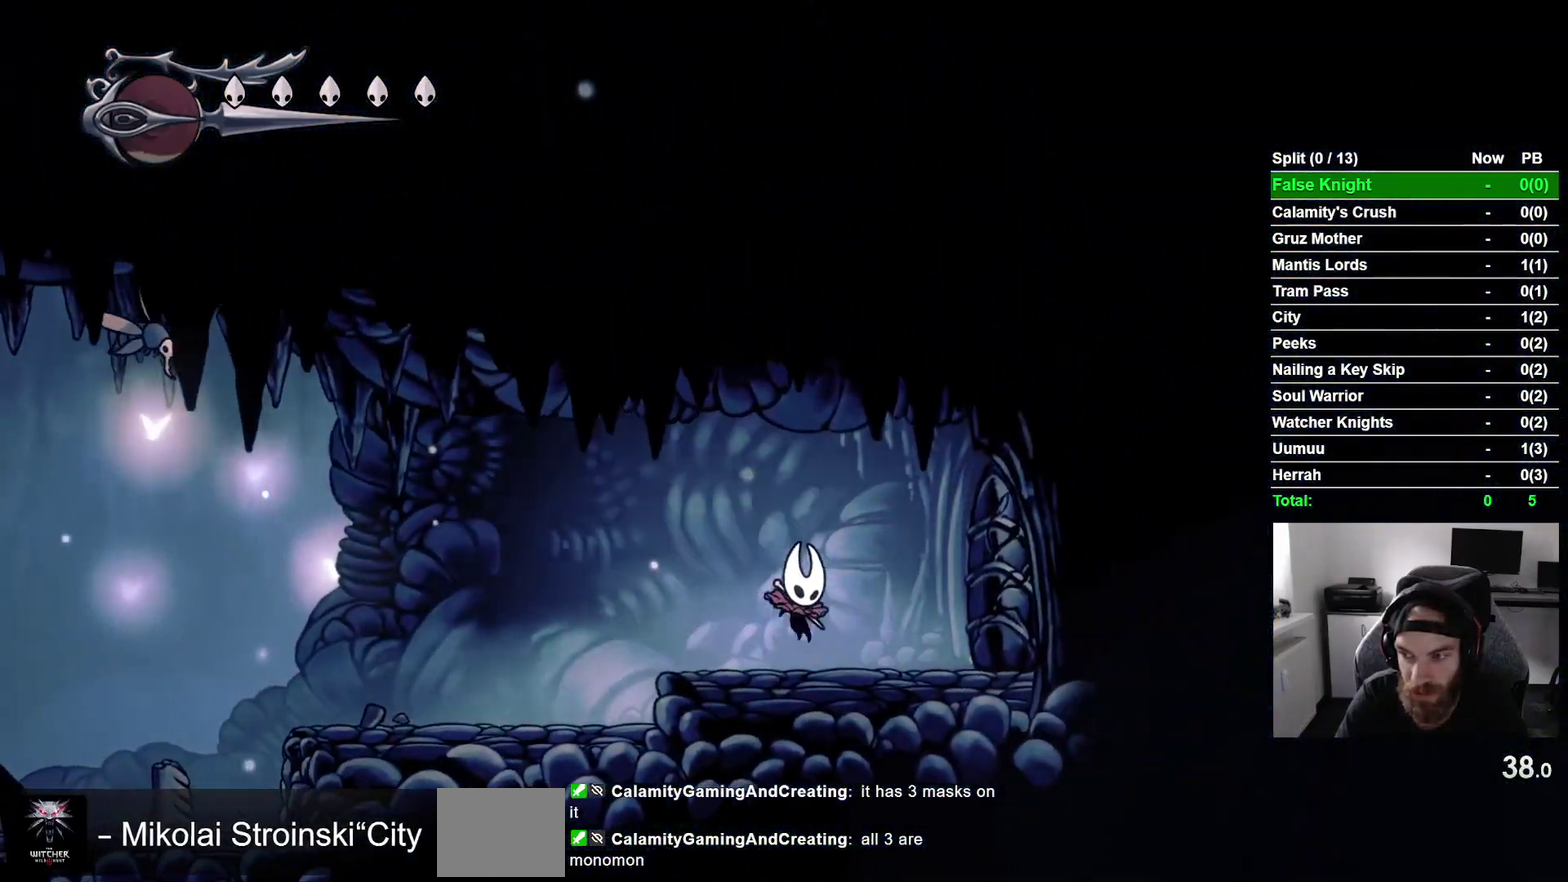
{"buttons": ["DPAD_RIGHT"], "right_stick": "center", "events": [[100, "L1", "down"], [150, "L1", "up"], [150, "SQUARE", "down"], [333, "SQUARE", "up"]]}
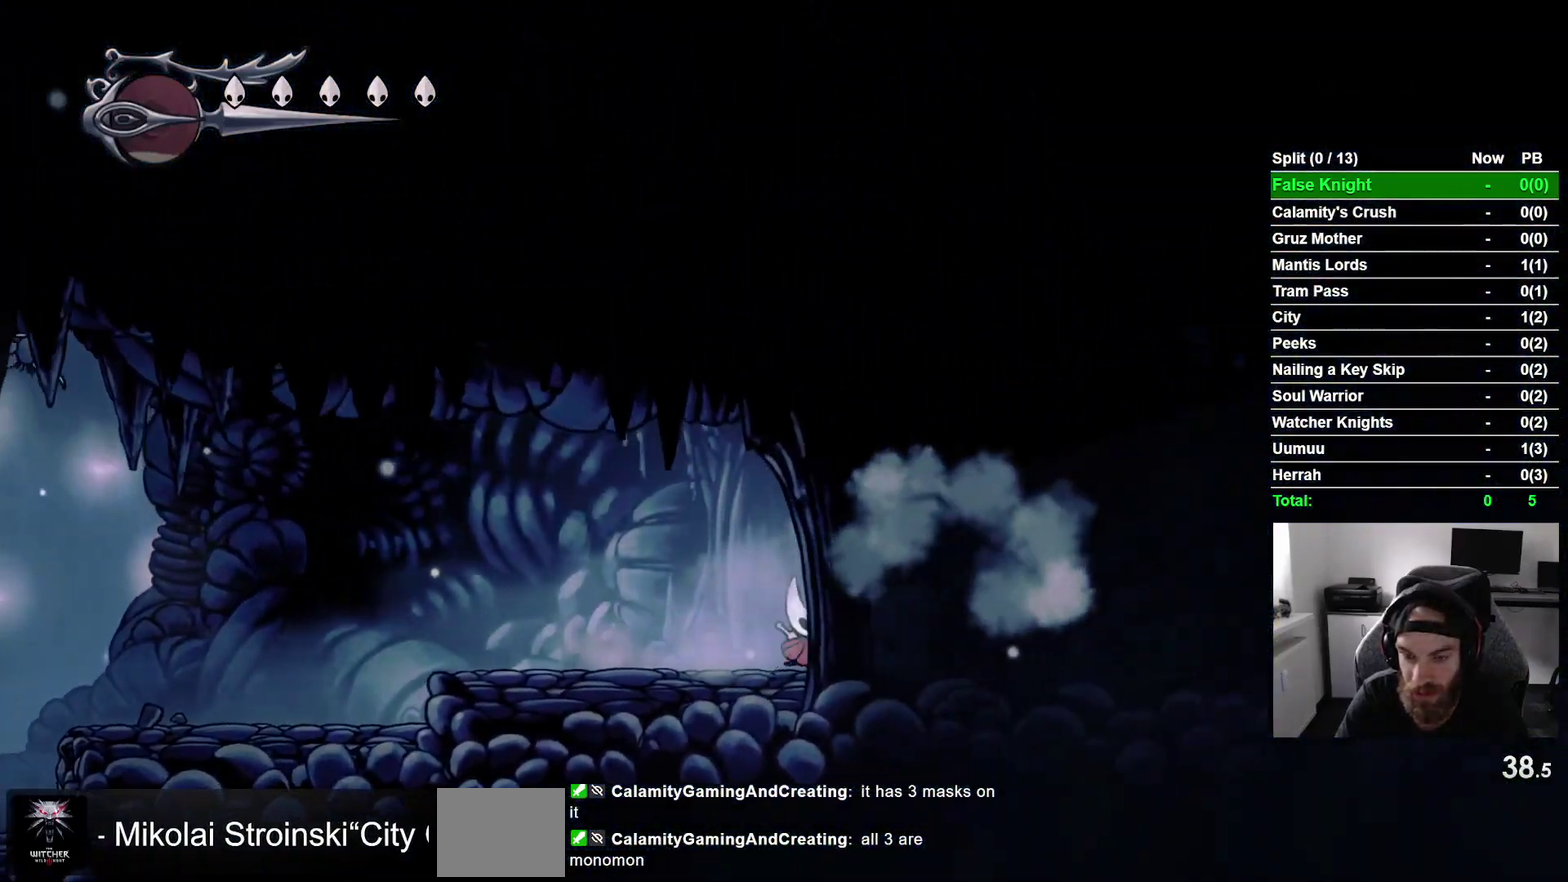
{"buttons": ["DPAD_RIGHT"], "right_stick": "center", "events": []}
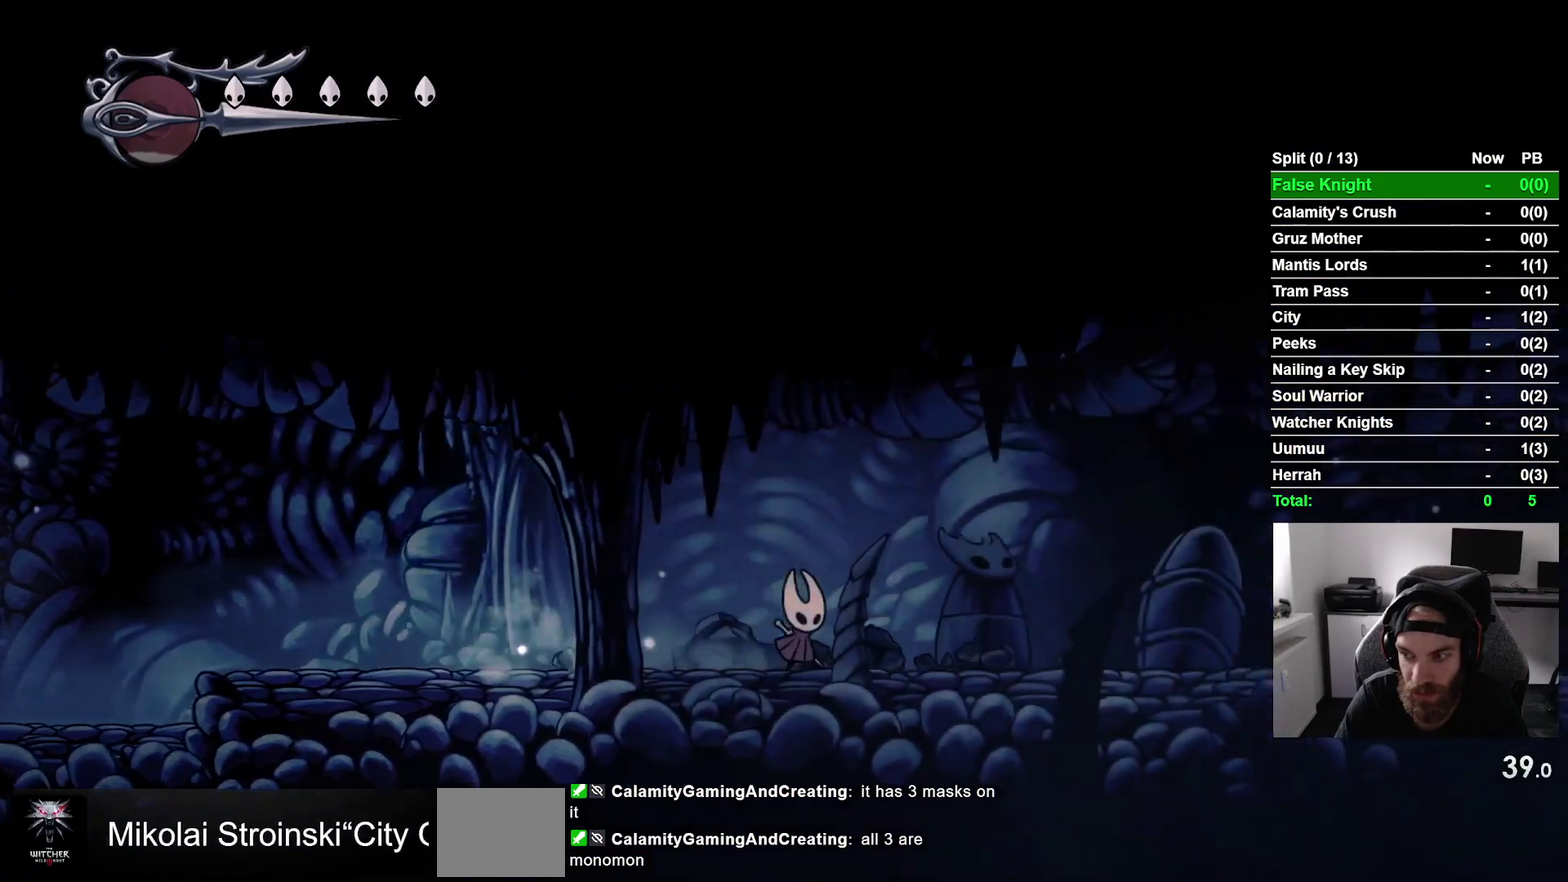
{"buttons": ["DPAD_RIGHT"], "right_stick": "center", "events": []}
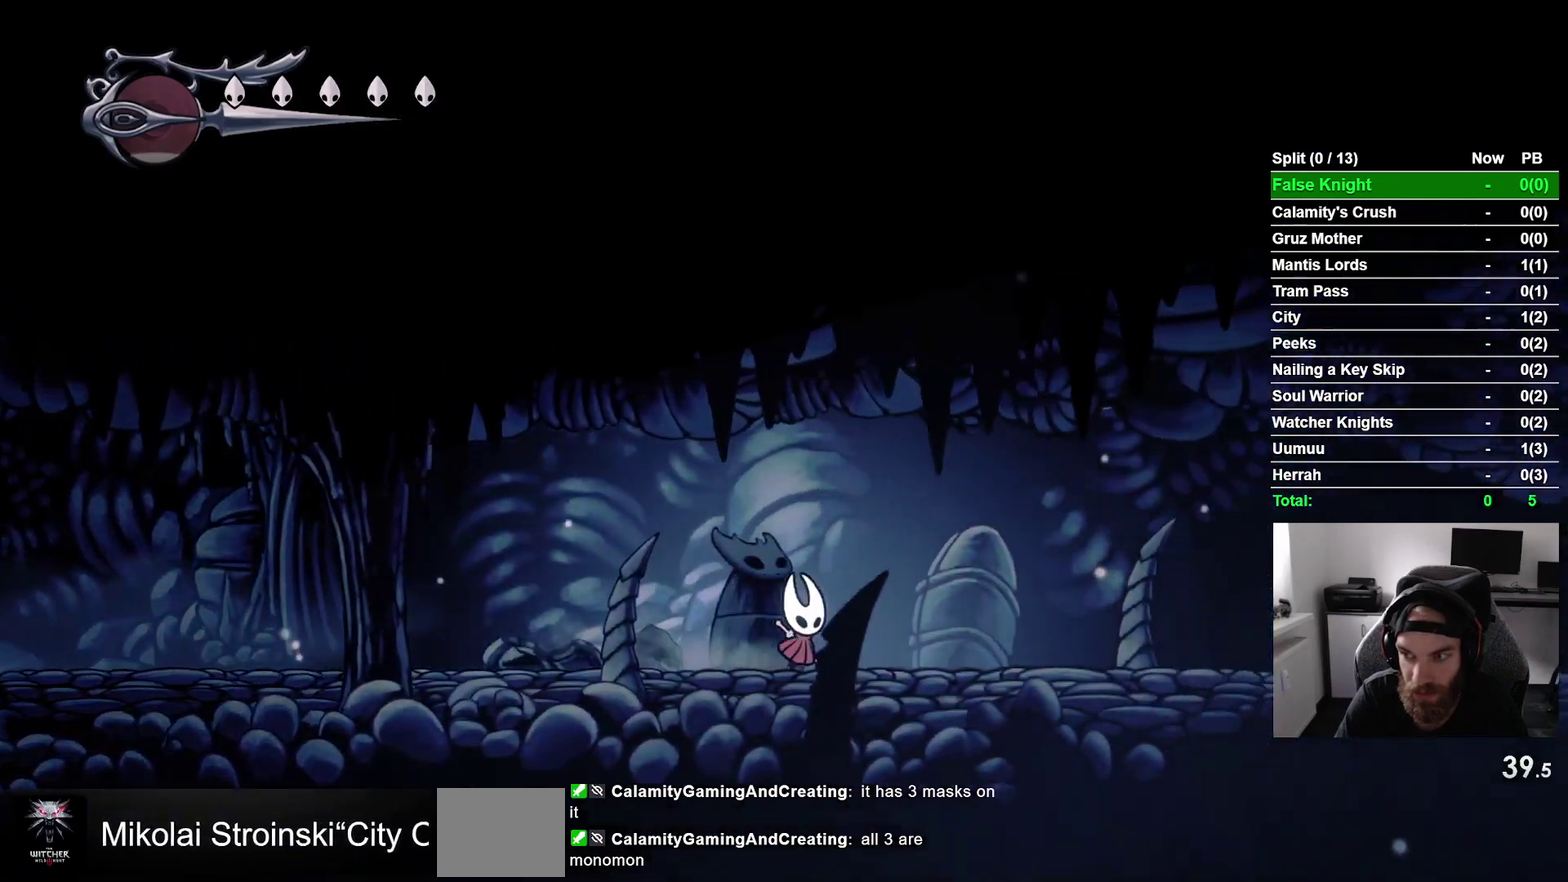
{"buttons": ["DPAD_RIGHT"], "right_stick": "center", "events": []}
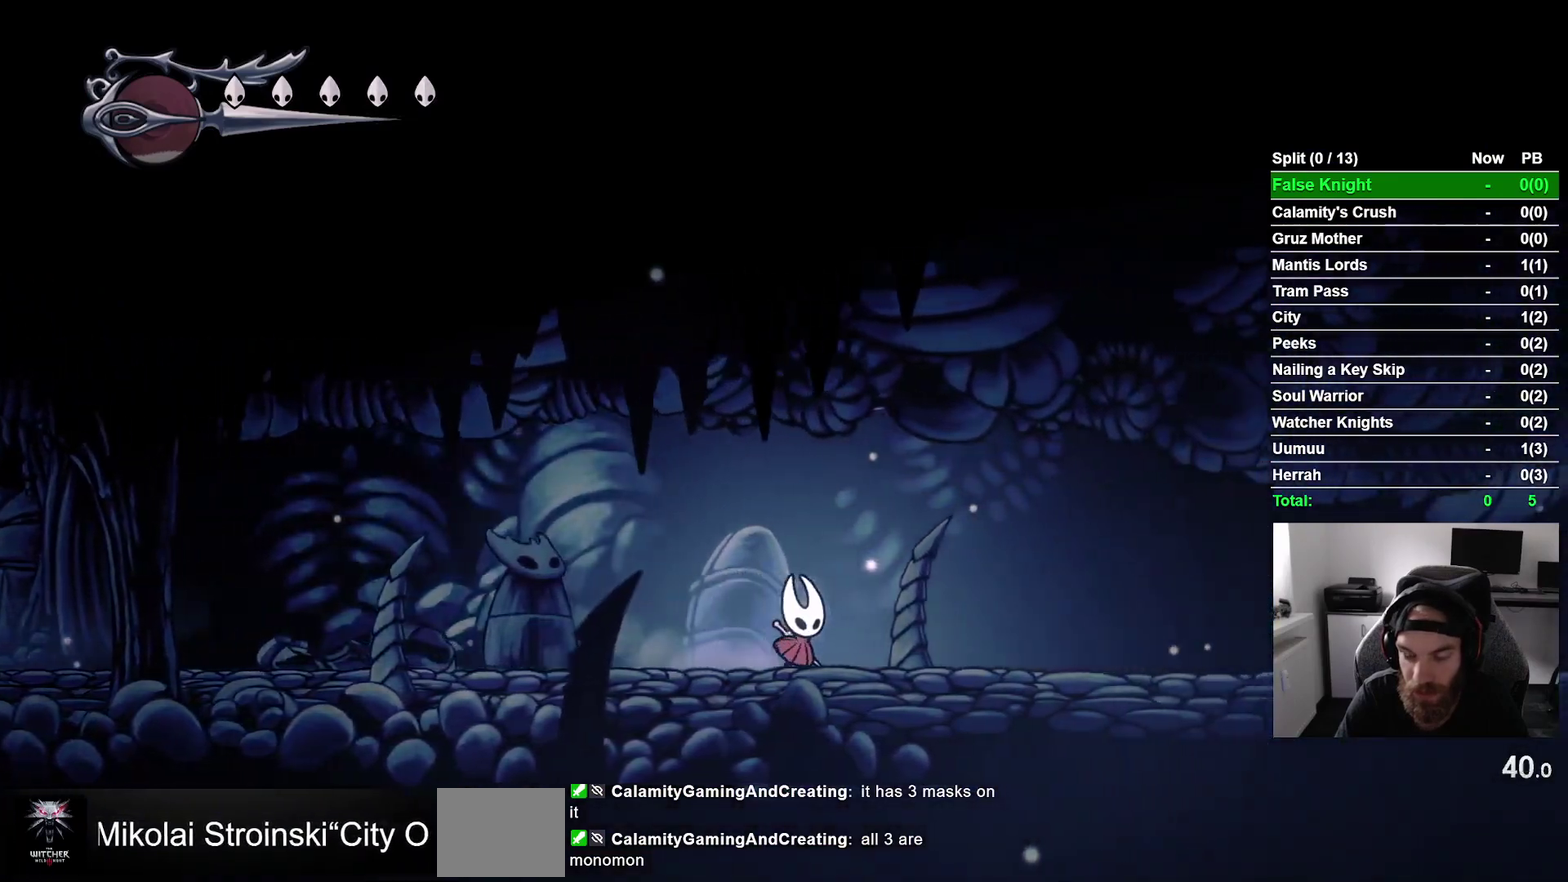
{"buttons": ["DPAD_RIGHT"], "right_stick": "center", "events": []}
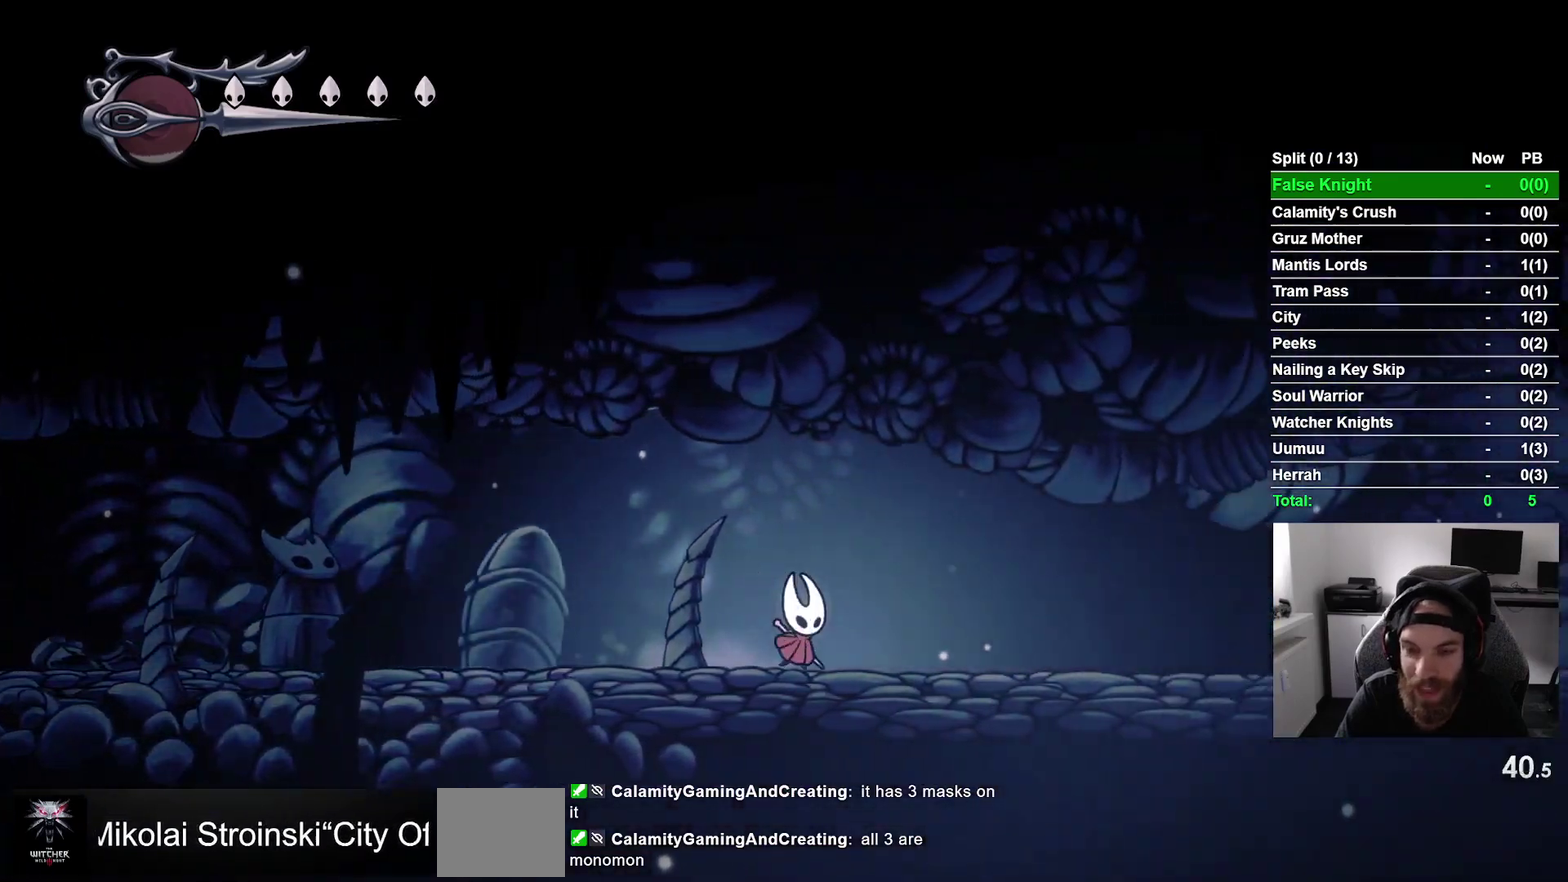
{"buttons": ["CROSS", "DPAD_RIGHT"], "right_stick": "center", "events": [[467, "CROSS", "down"]]}
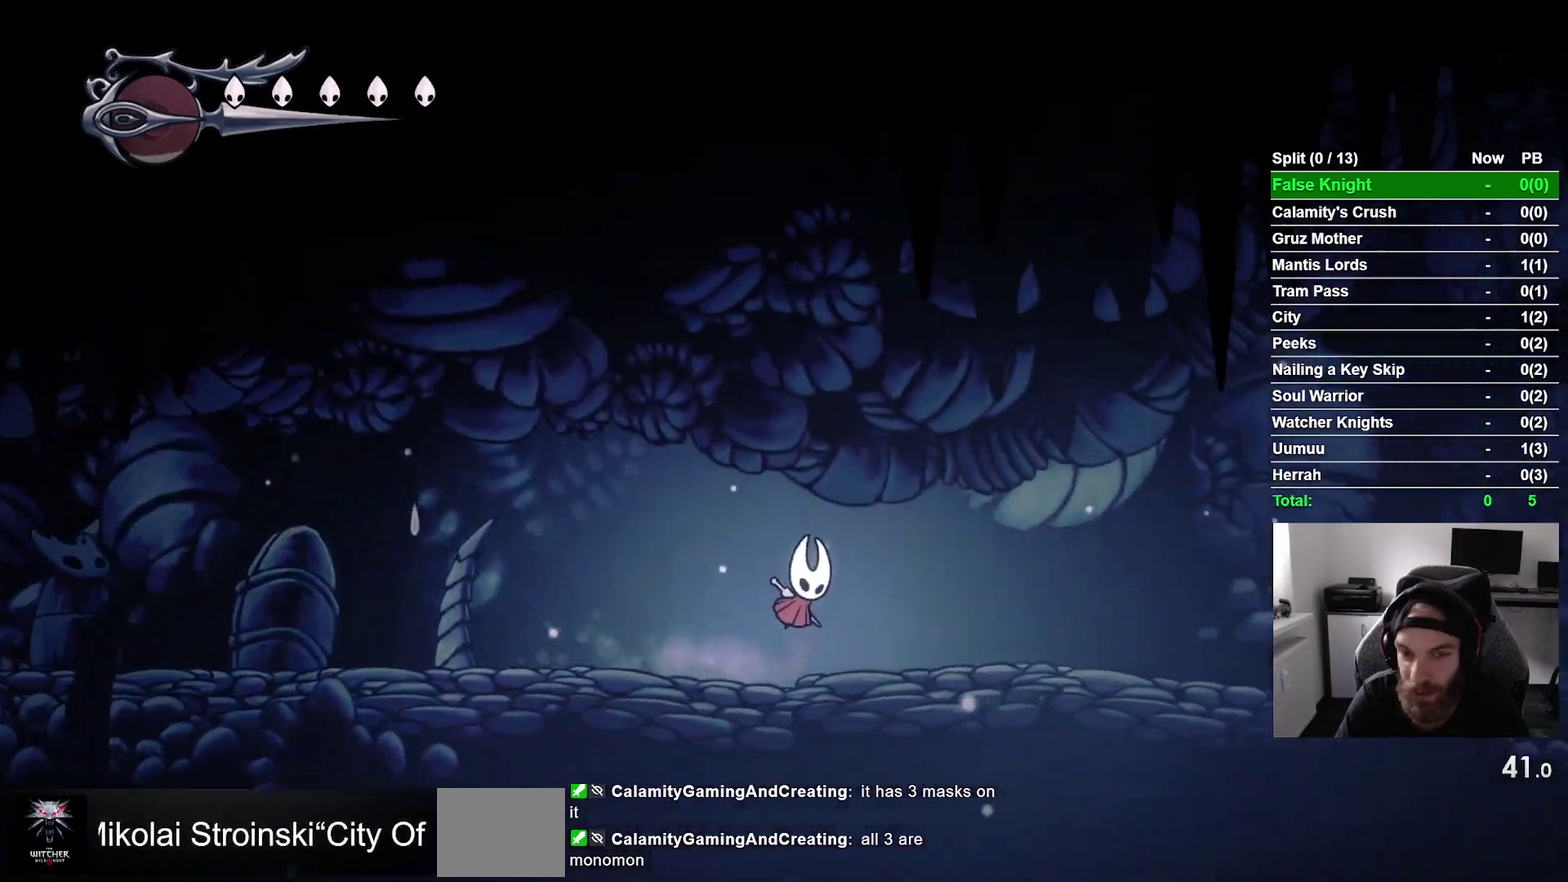
{"buttons": ["DPAD_RIGHT"], "right_stick": "center", "events": [[133, "DPAD_UP", "down"], [150, "DPAD_RIGHT", "up"], [200, "SQUARE", "down"], [333, "DPAD_UP", "up"], [350, "SQUARE", "up"], [367, "DPAD_RIGHT", "down"], [383, "CROSS", "up"]]}
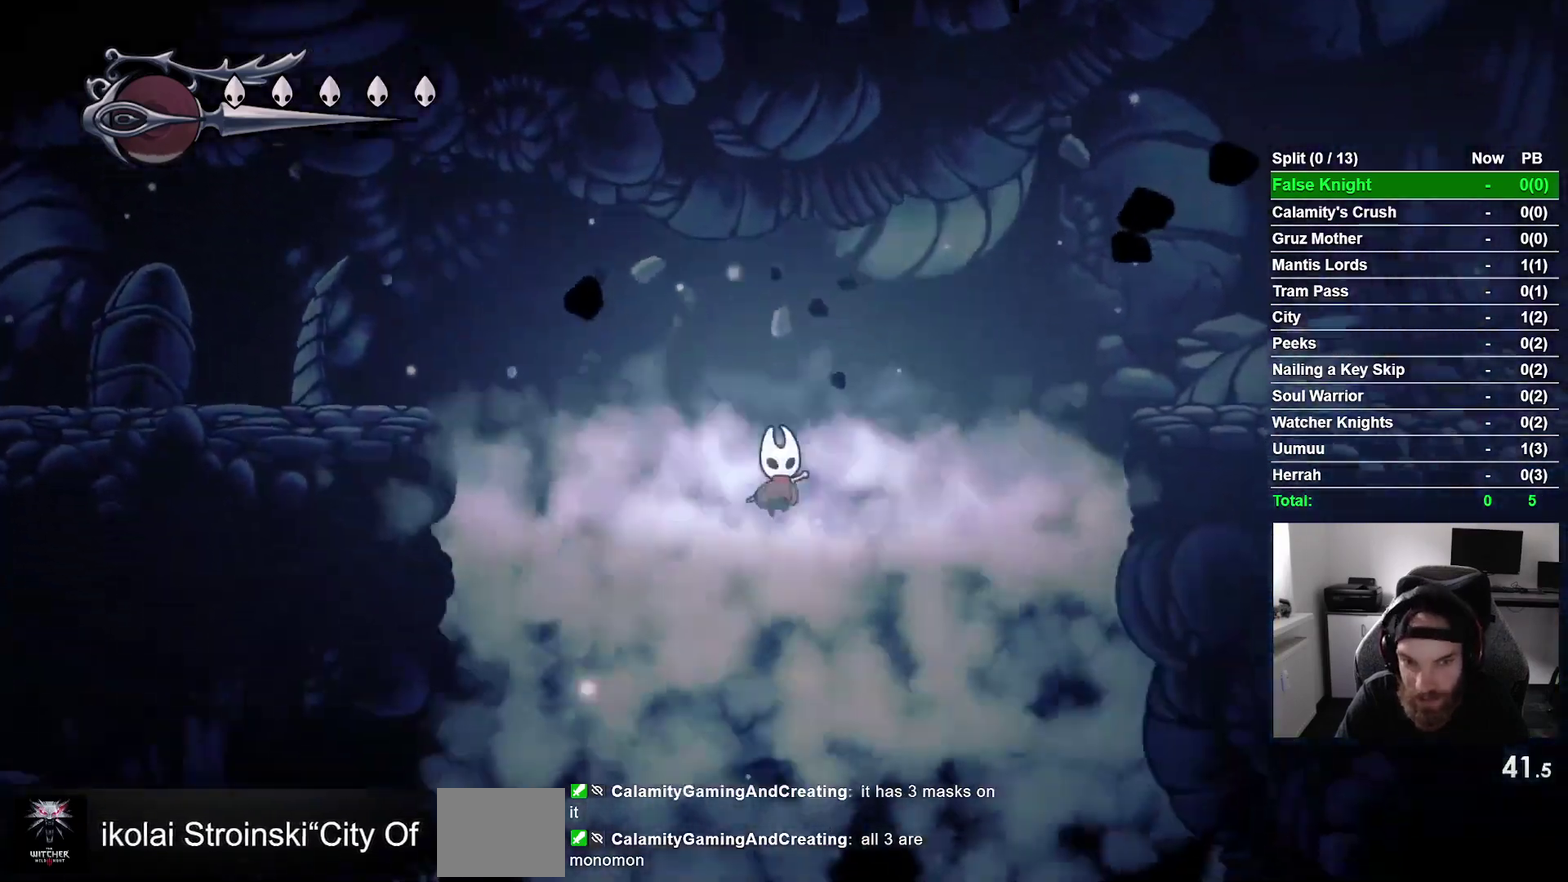
{"buttons": ["DPAD_RIGHT"], "right_stick": "center", "events": [[117, "L1", "down"], [233, "L1", "up"], [317, "SQUARE", "down"], [417, "SQUARE", "up"]]}
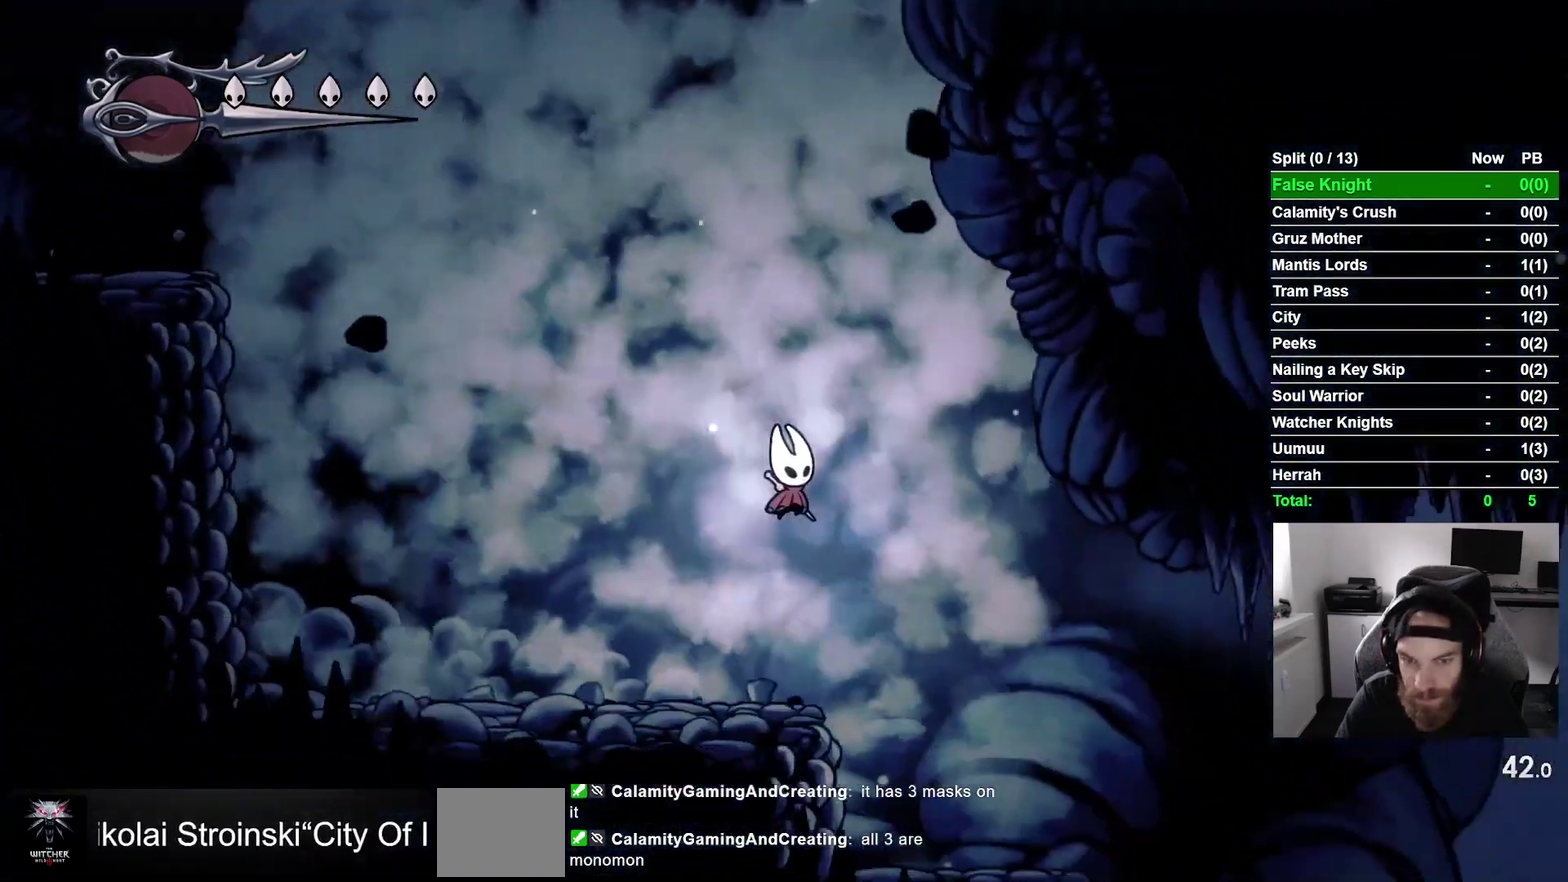
{"buttons": ["DPAD_RIGHT"], "right_stick": "center", "events": [[233, "SQUARE", "down"], [367, "SQUARE", "up"]]}
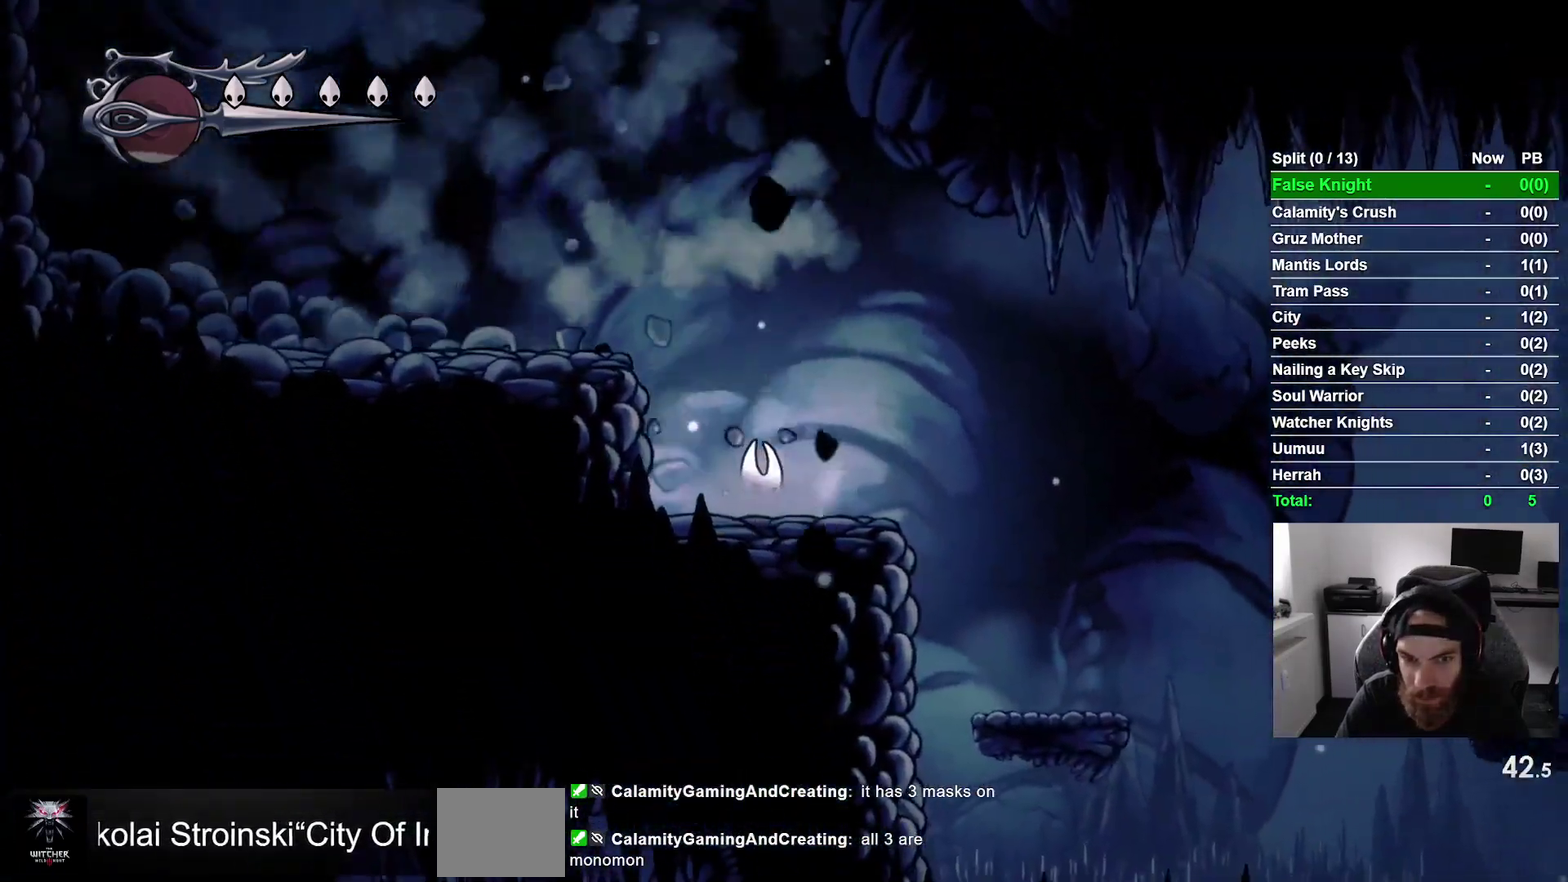
{"buttons": ["DPAD_RIGHT"], "right_stick": "center", "events": [[367, "SQUARE", "down"], [483, "SQUARE", "up"]]}
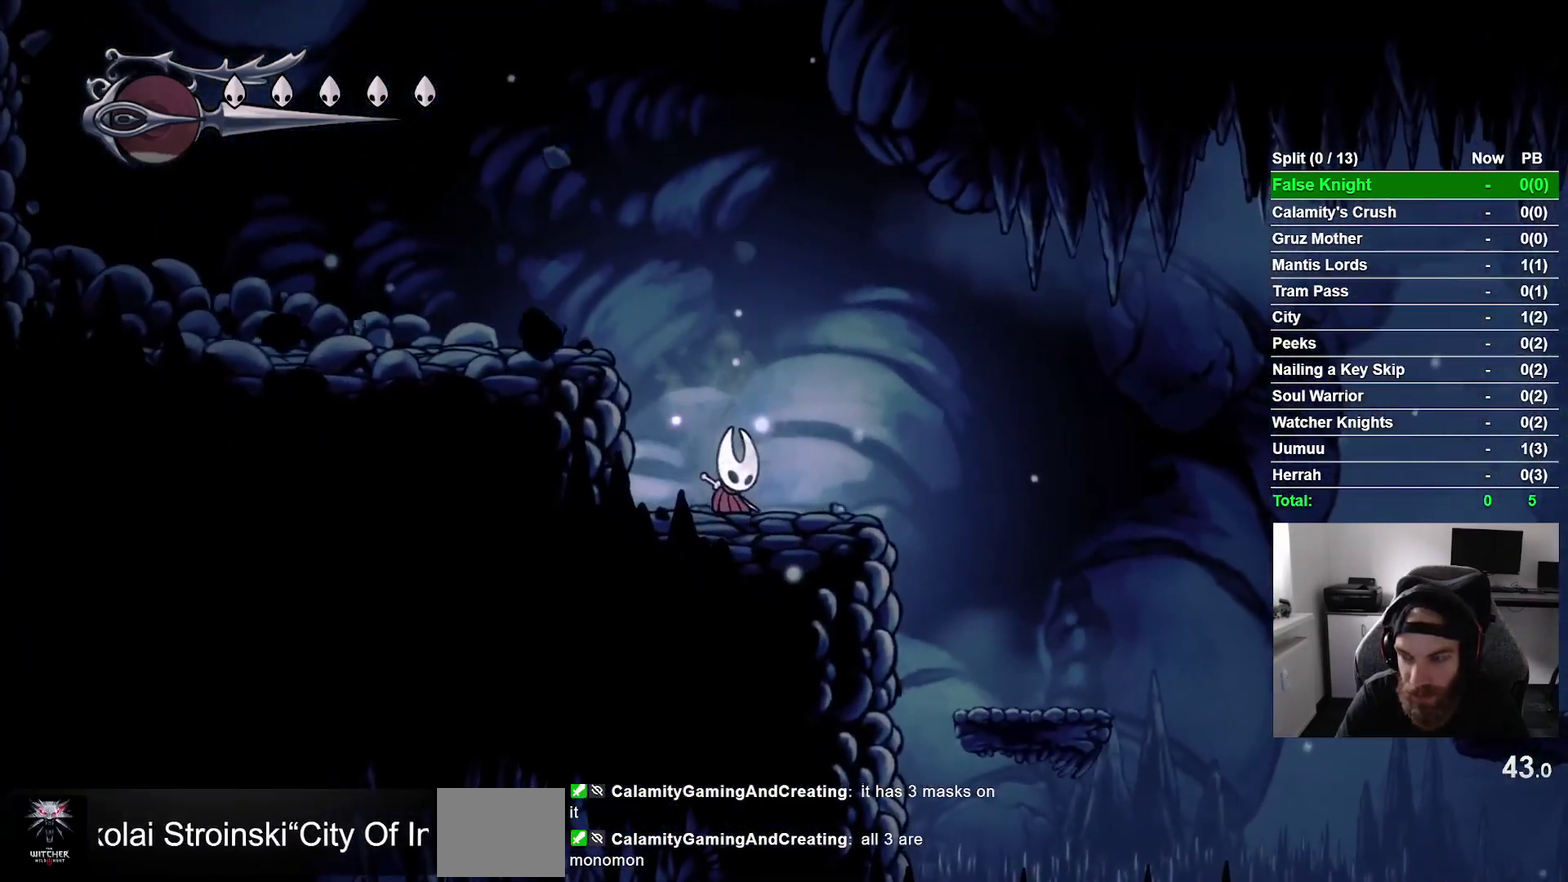
{"buttons": ["DPAD_RIGHT"], "right_stick": "center", "events": [[100, "SQUARE", "down"], [233, "SQUARE", "up"], [317, "SQUARE", "down"], [433, "SQUARE", "up"]]}
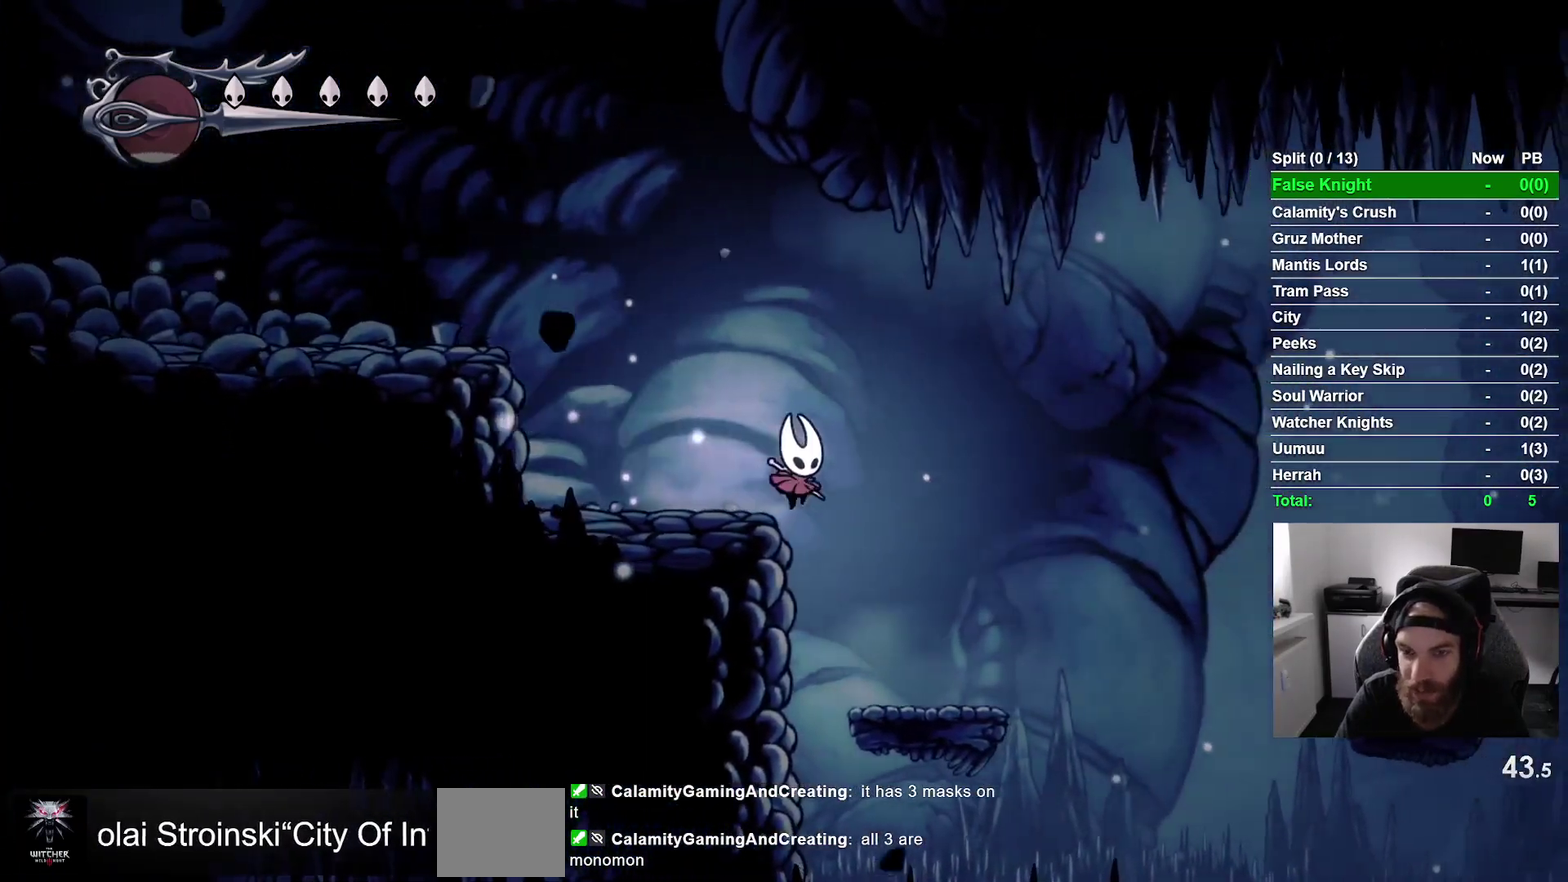
{"buttons": ["CROSS", "DPAD_RIGHT"], "right_stick": "center", "events": [[417, "CROSS", "down"]]}
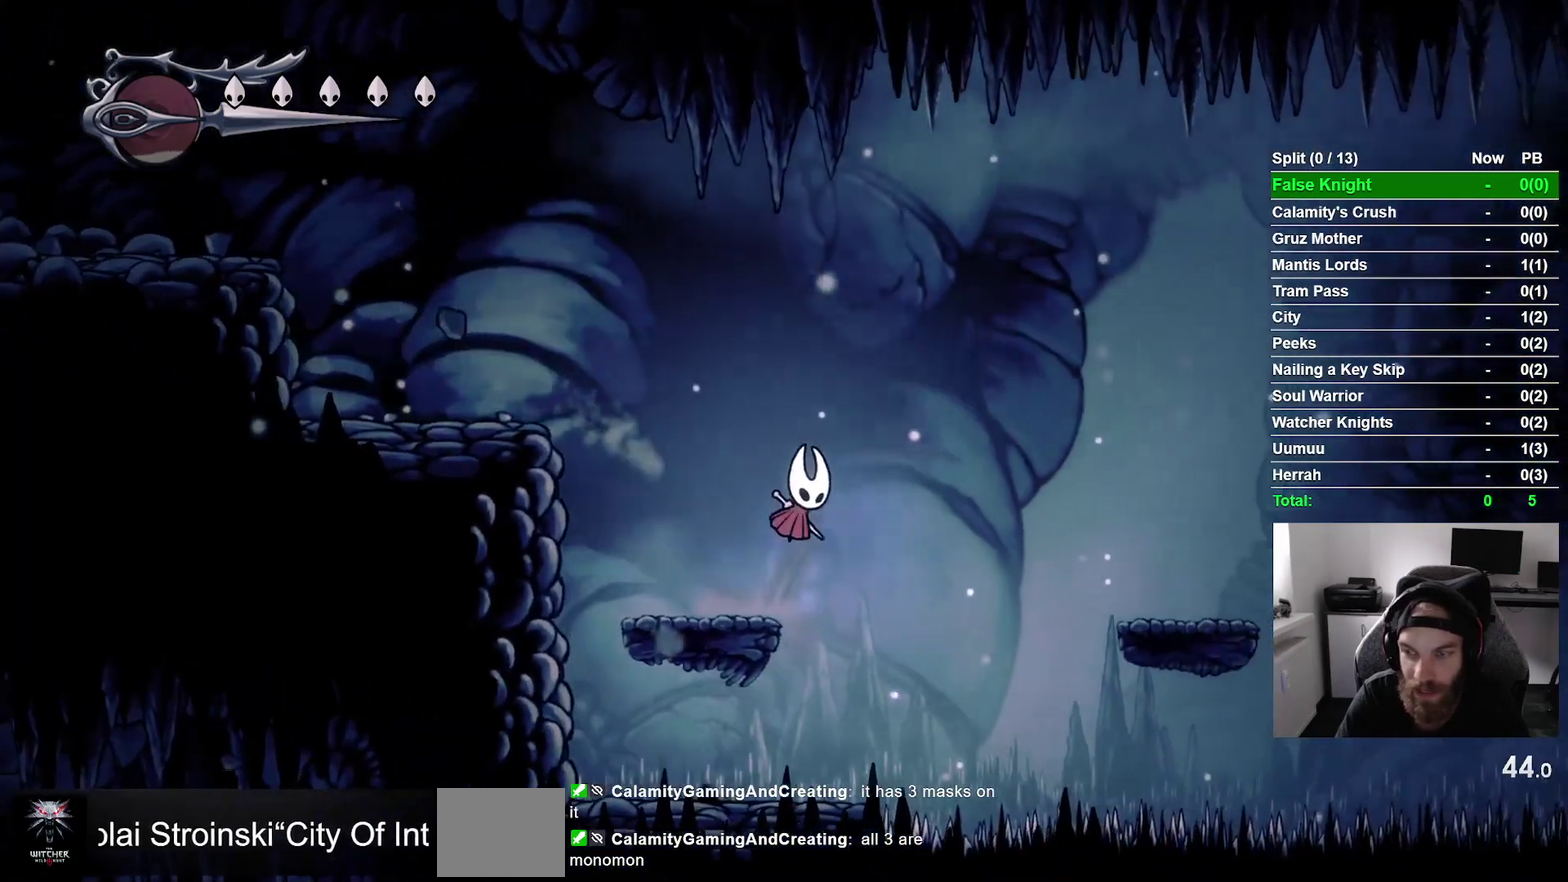
{"buttons": ["DPAD_RIGHT"], "right_stick": "center", "events": [[433, "CROSS", "up"]]}